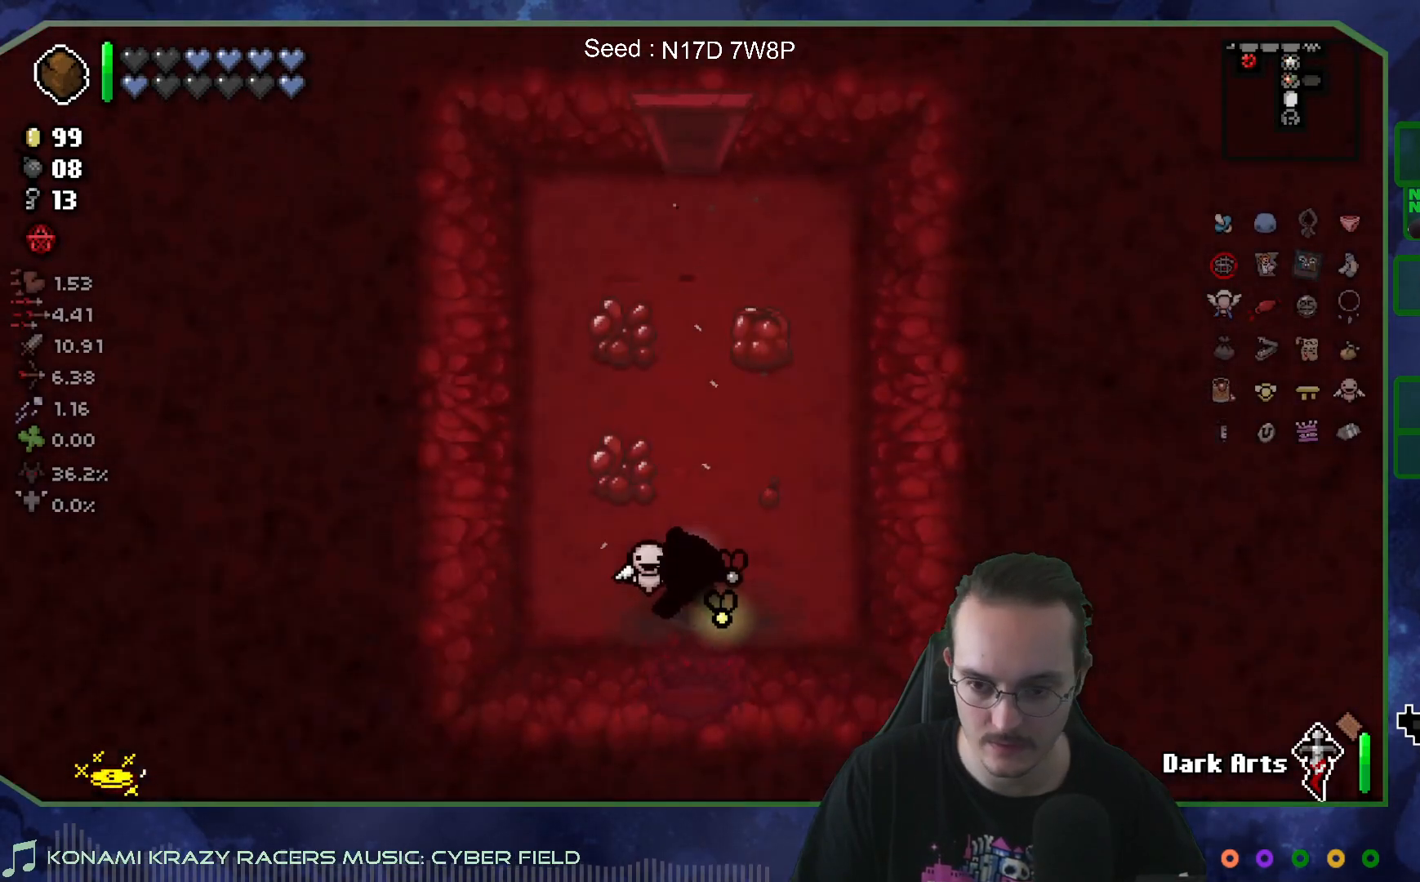
Gameplay with a controller (Xbox layout); each line is a JSON object with the inputs held at the frame after it. "events" lists button and stick changes between this image and that frame as [ms after this image, input, new state], when the widget could be followed in between. Not read: L3 R3.
{"buttons": [], "left_stick": "up", "right_stick": "center", "events": []}
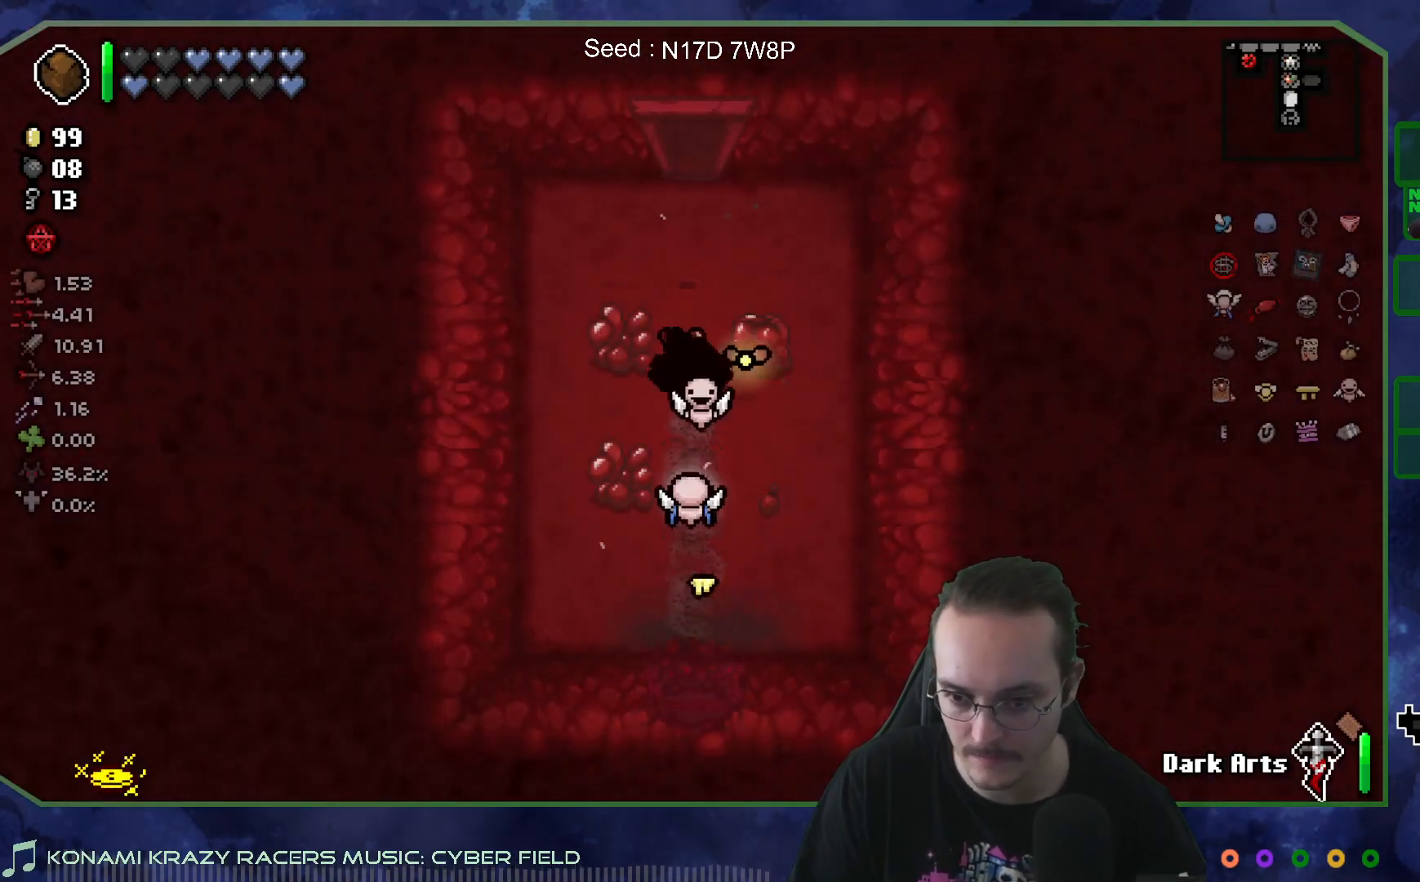
{"buttons": [], "left_stick": "up", "right_stick": "center", "events": []}
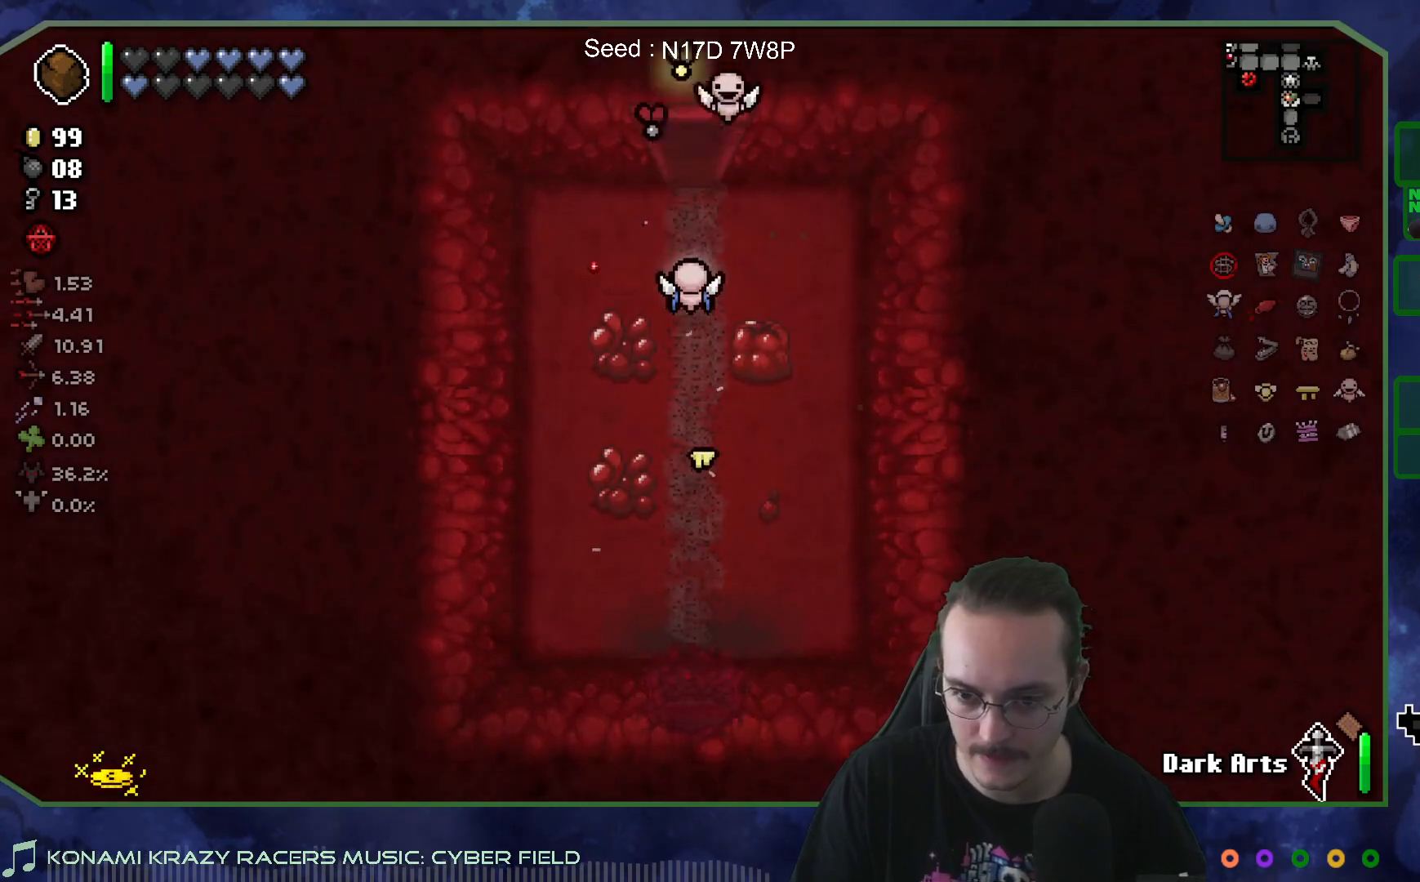
{"buttons": [], "left_stick": "up", "right_stick": "center", "events": [[83, "left_stick", "center"], [467, "left_stick", "up"]]}
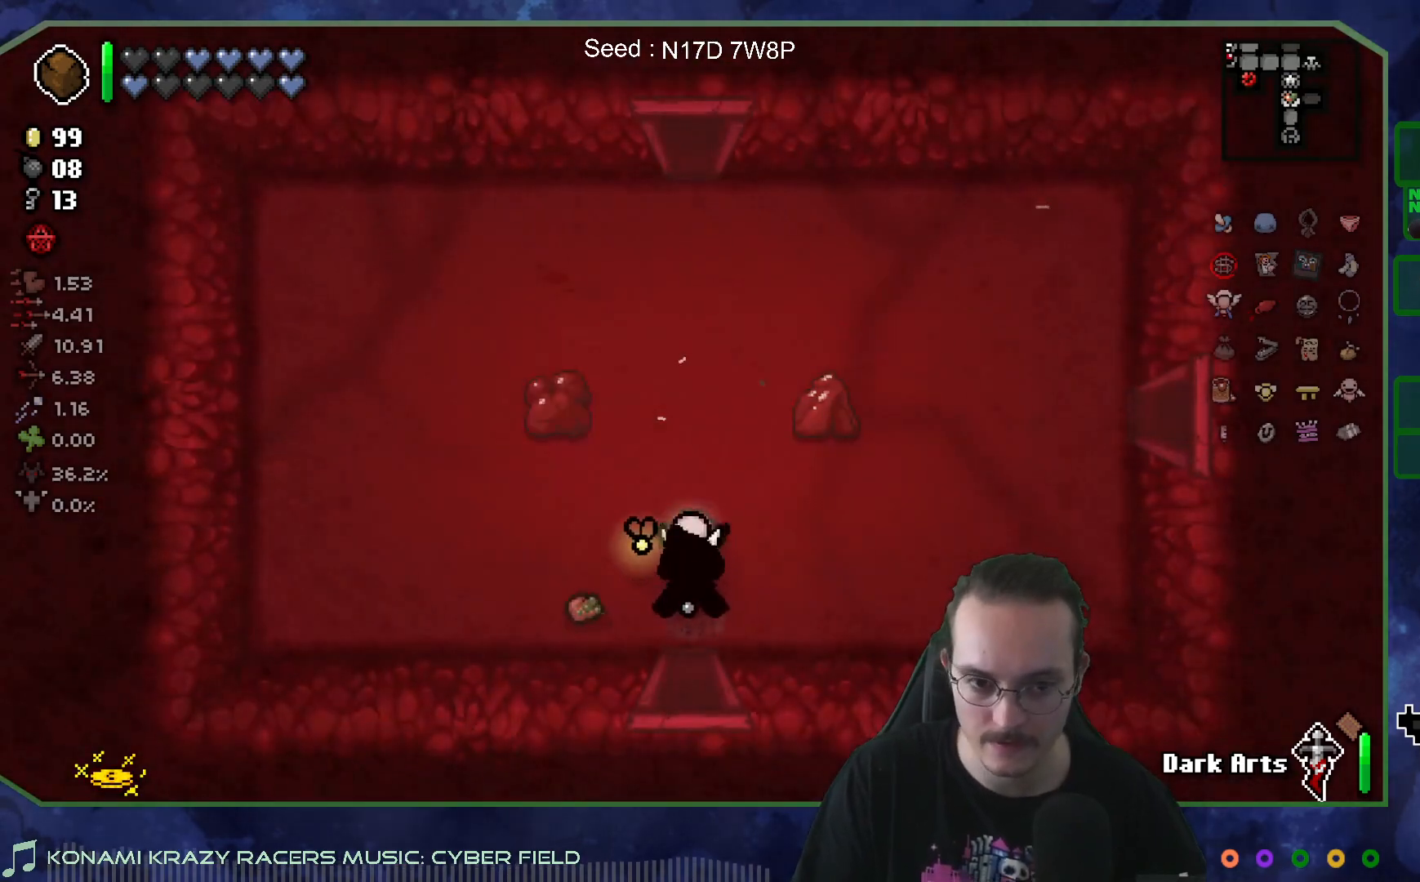
{"buttons": [], "left_stick": "right", "right_stick": "center", "events": [[350, "left_stick", "up-right"], [467, "left_stick", "right"]]}
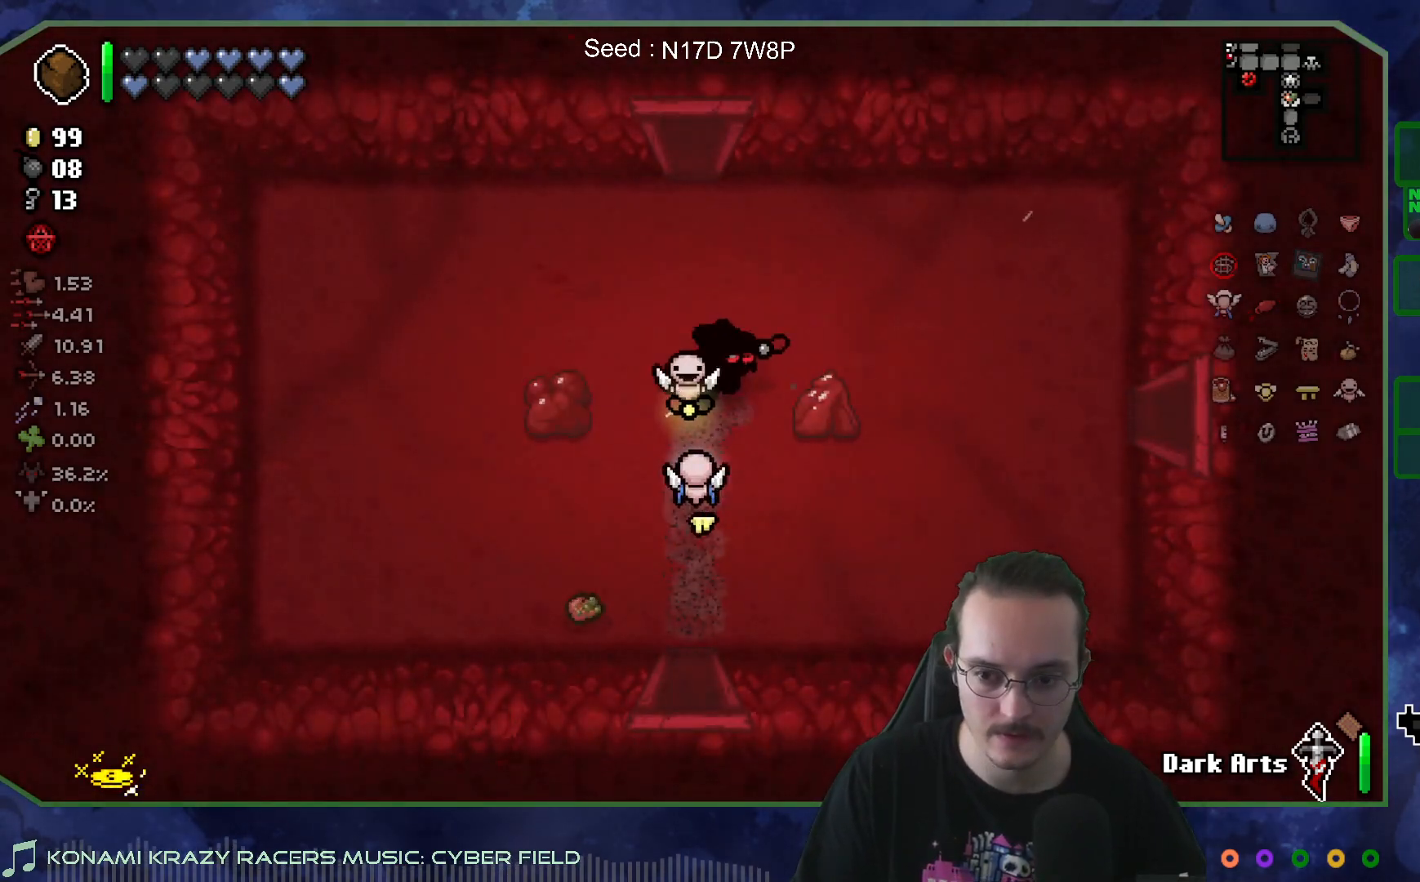
{"buttons": [], "left_stick": "right", "right_stick": "center", "events": [[133, "left_stick", "down-right"], [283, "left_stick", "right"]]}
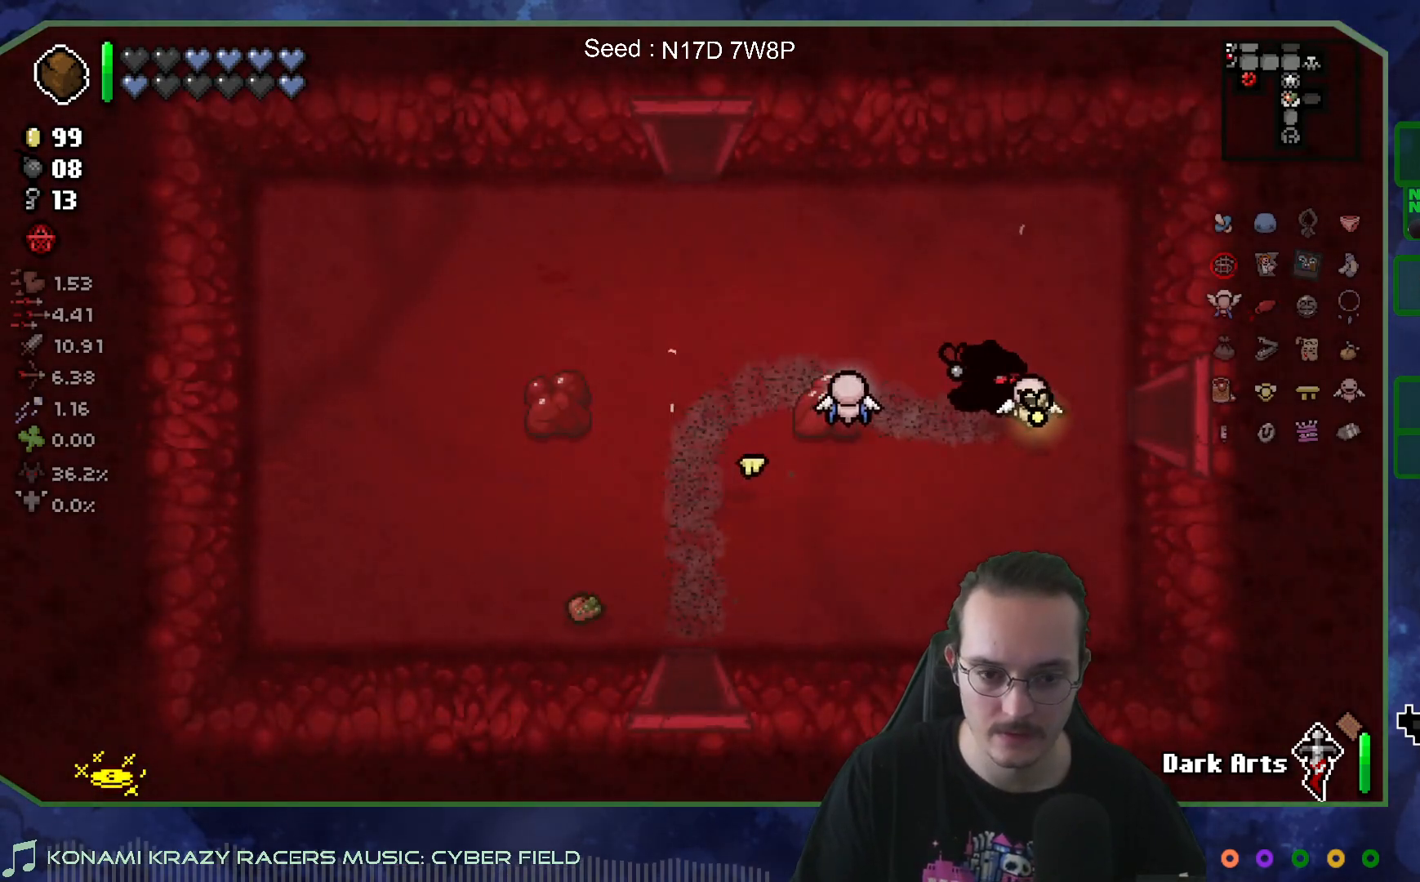
{"buttons": [], "left_stick": "right", "right_stick": "right", "events": [[450, "right_stick", "right"]]}
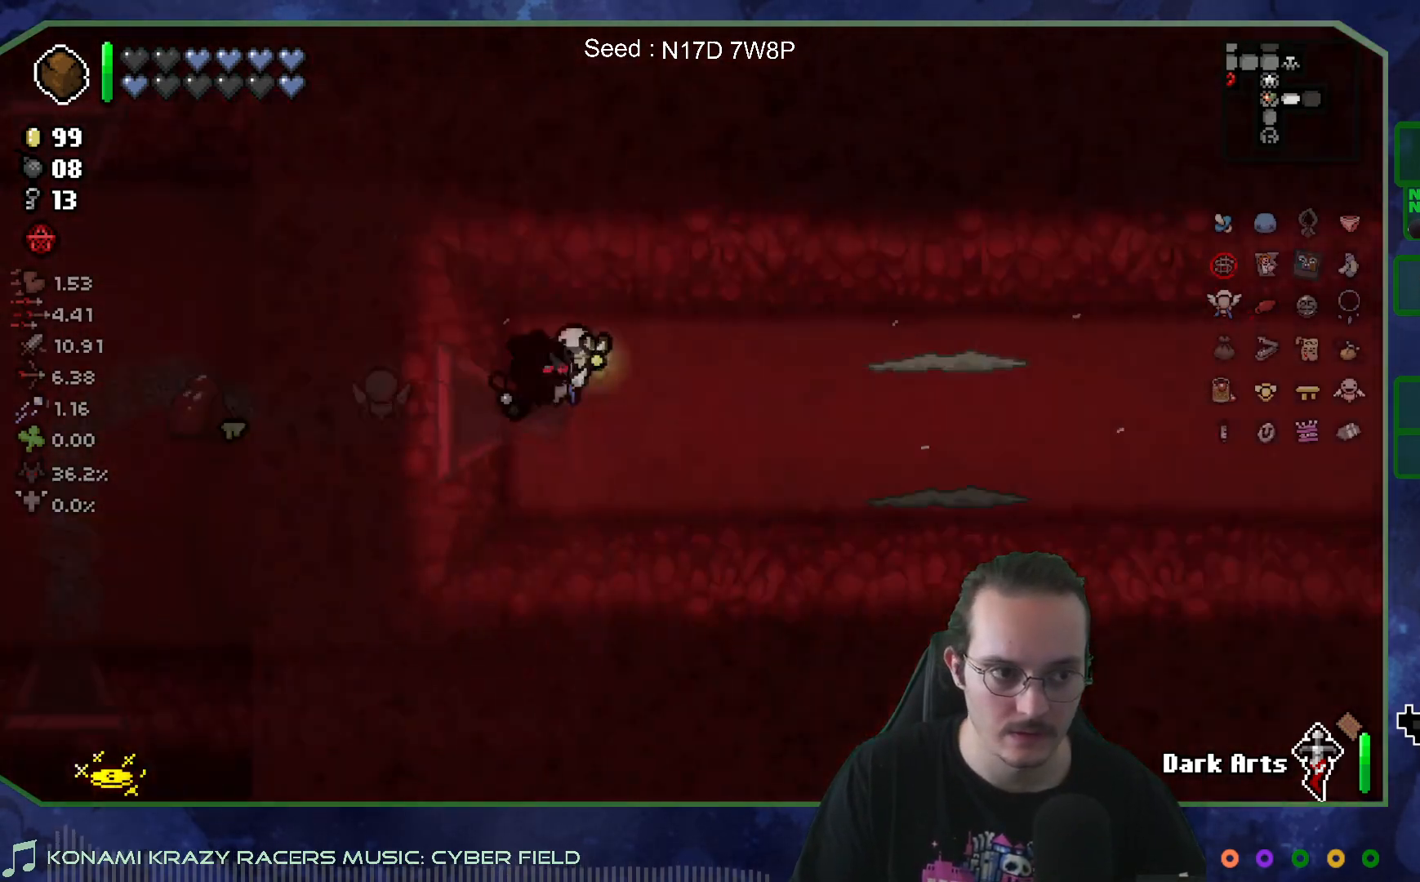
{"buttons": [], "left_stick": "down-right", "right_stick": "right", "events": [[33, "left_stick", "center"], [283, "left_stick", "right"], [467, "left_stick", "down-right"]]}
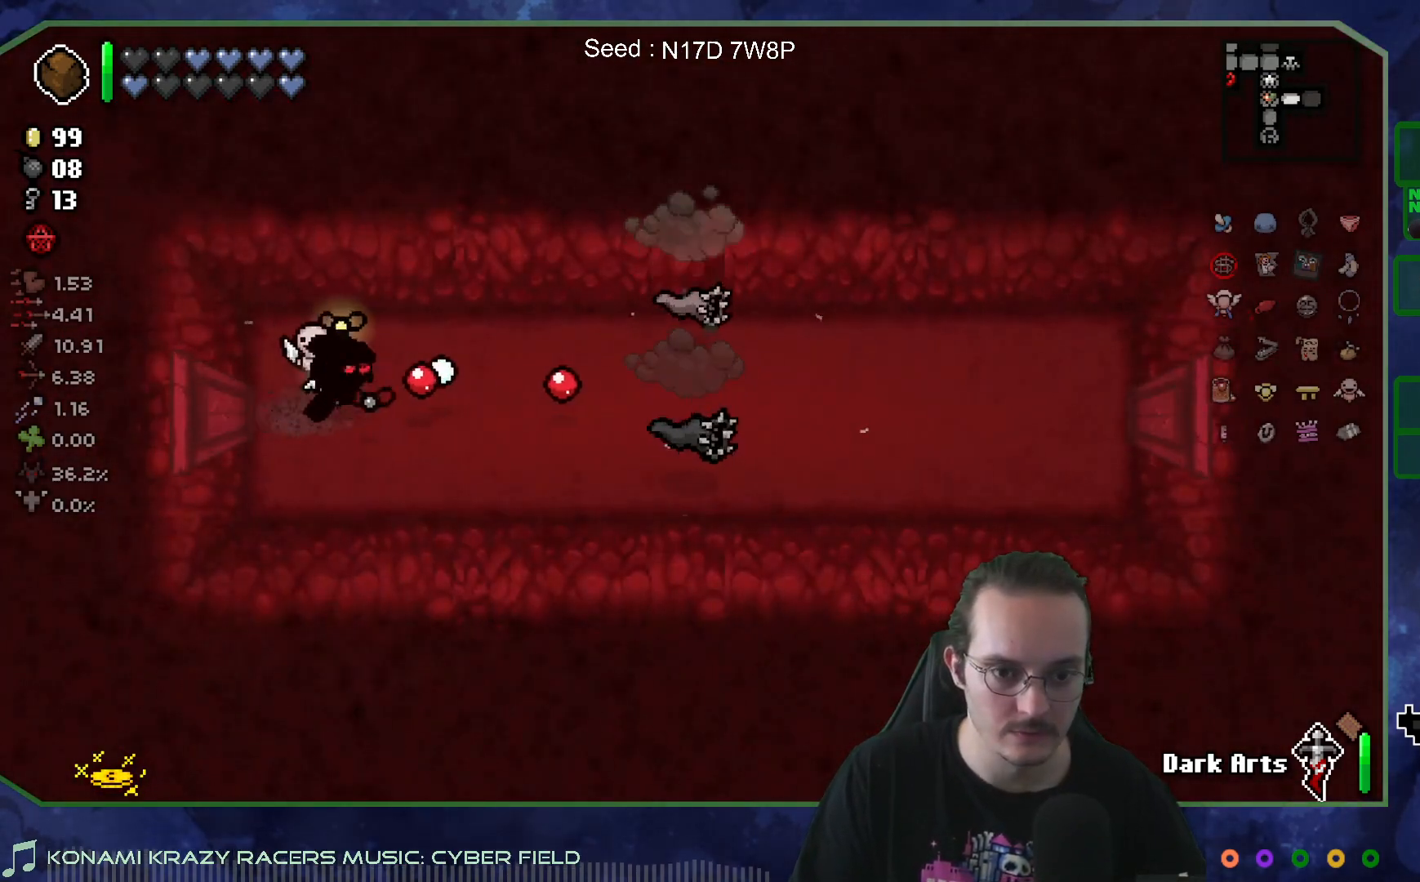
{"buttons": [], "left_stick": "center", "right_stick": "right", "events": [[117, "left_stick", "right"], [267, "left_stick", "left"], [467, "left_stick", "center"]]}
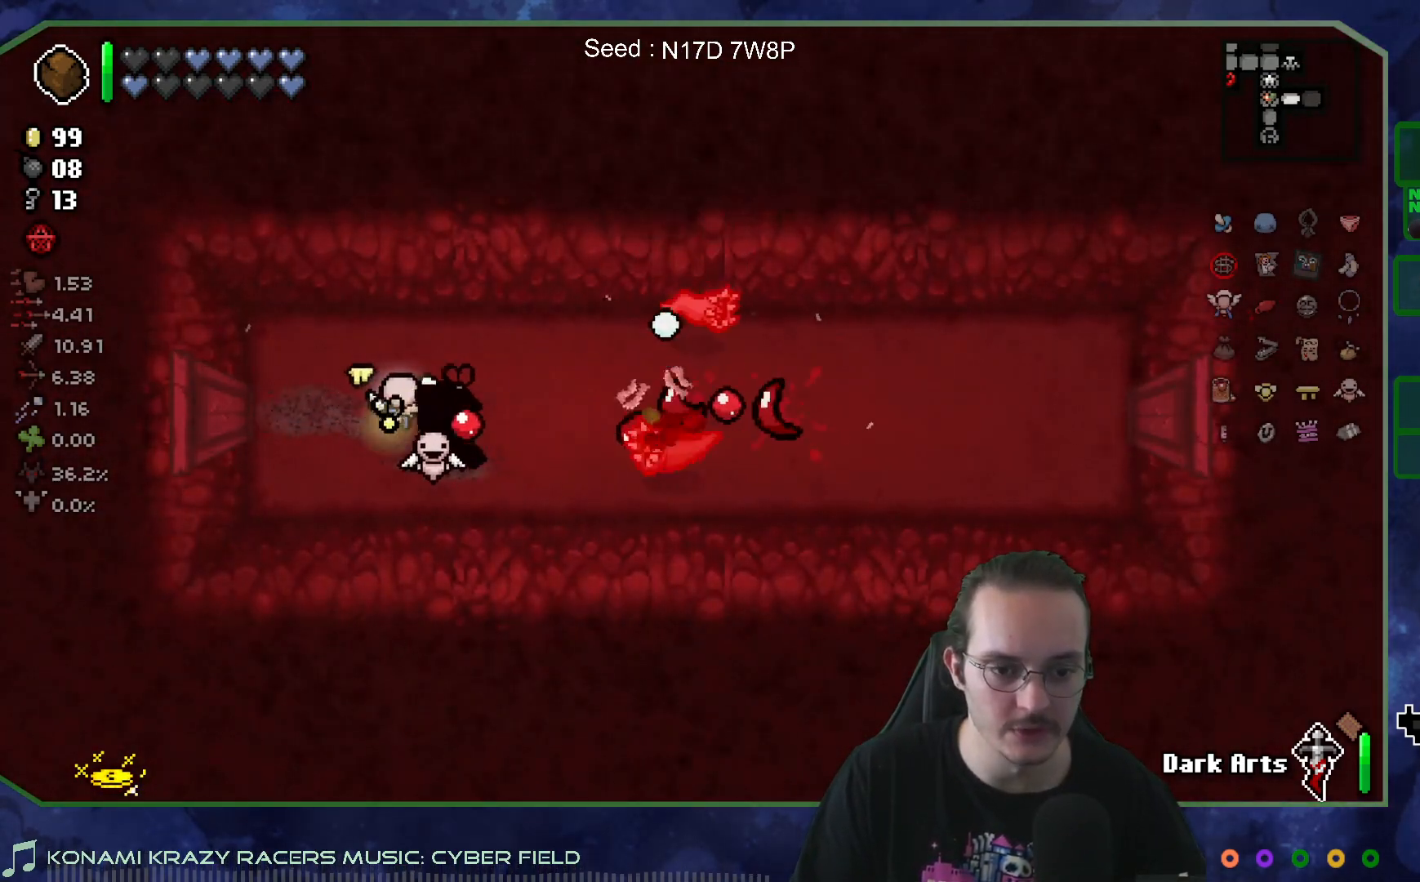
{"buttons": [], "left_stick": "up-right", "right_stick": "right", "events": [[33, "left_stick", "left"], [183, "left_stick", "center"], [283, "left_stick", "up-left"], [450, "left_stick", "up-right"]]}
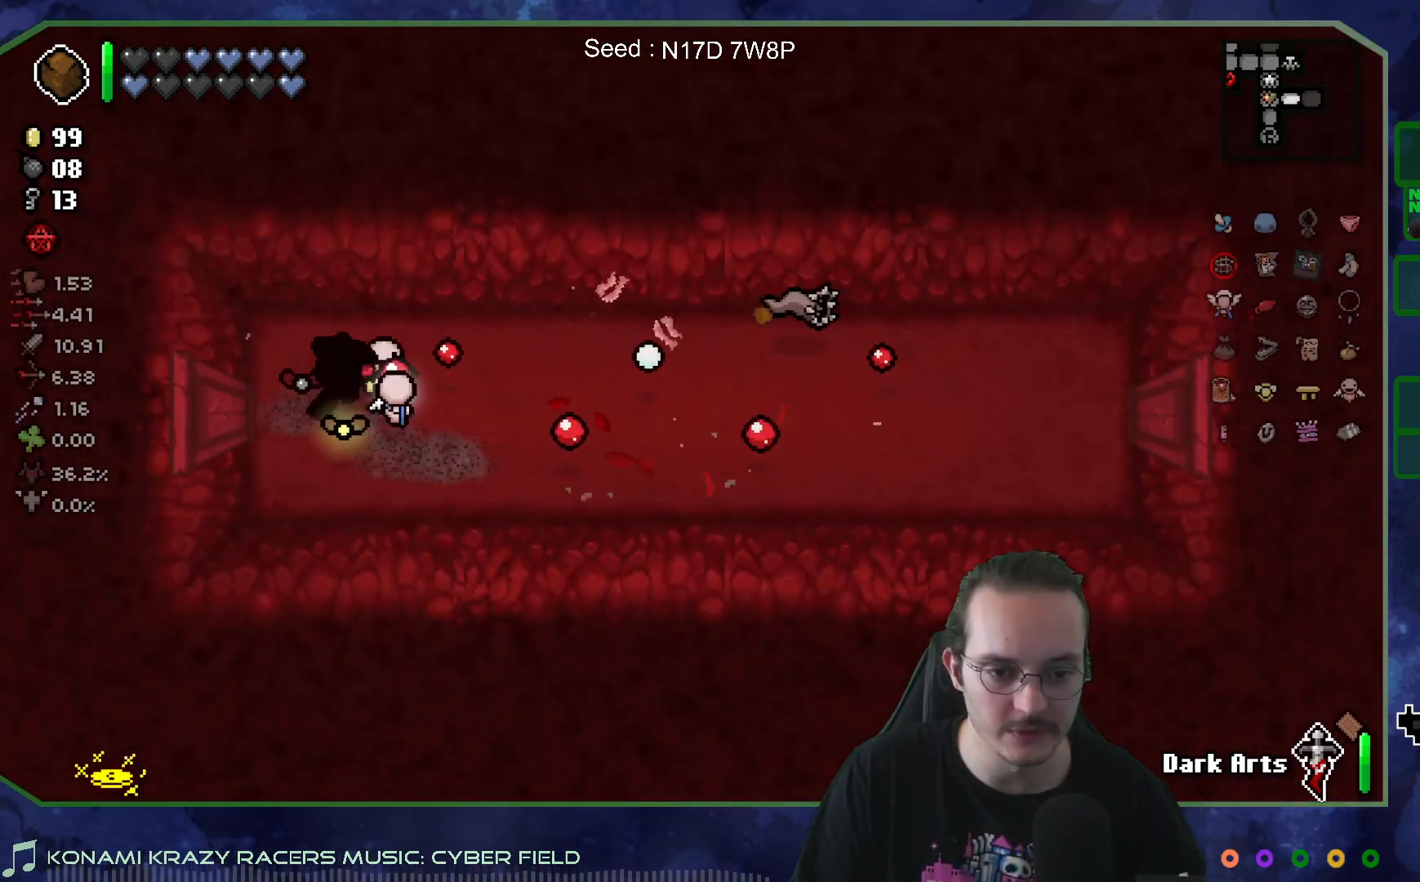
{"buttons": [], "left_stick": "left", "right_stick": "right", "events": [[17, "left_stick", "right"], [400, "left_stick", "left"]]}
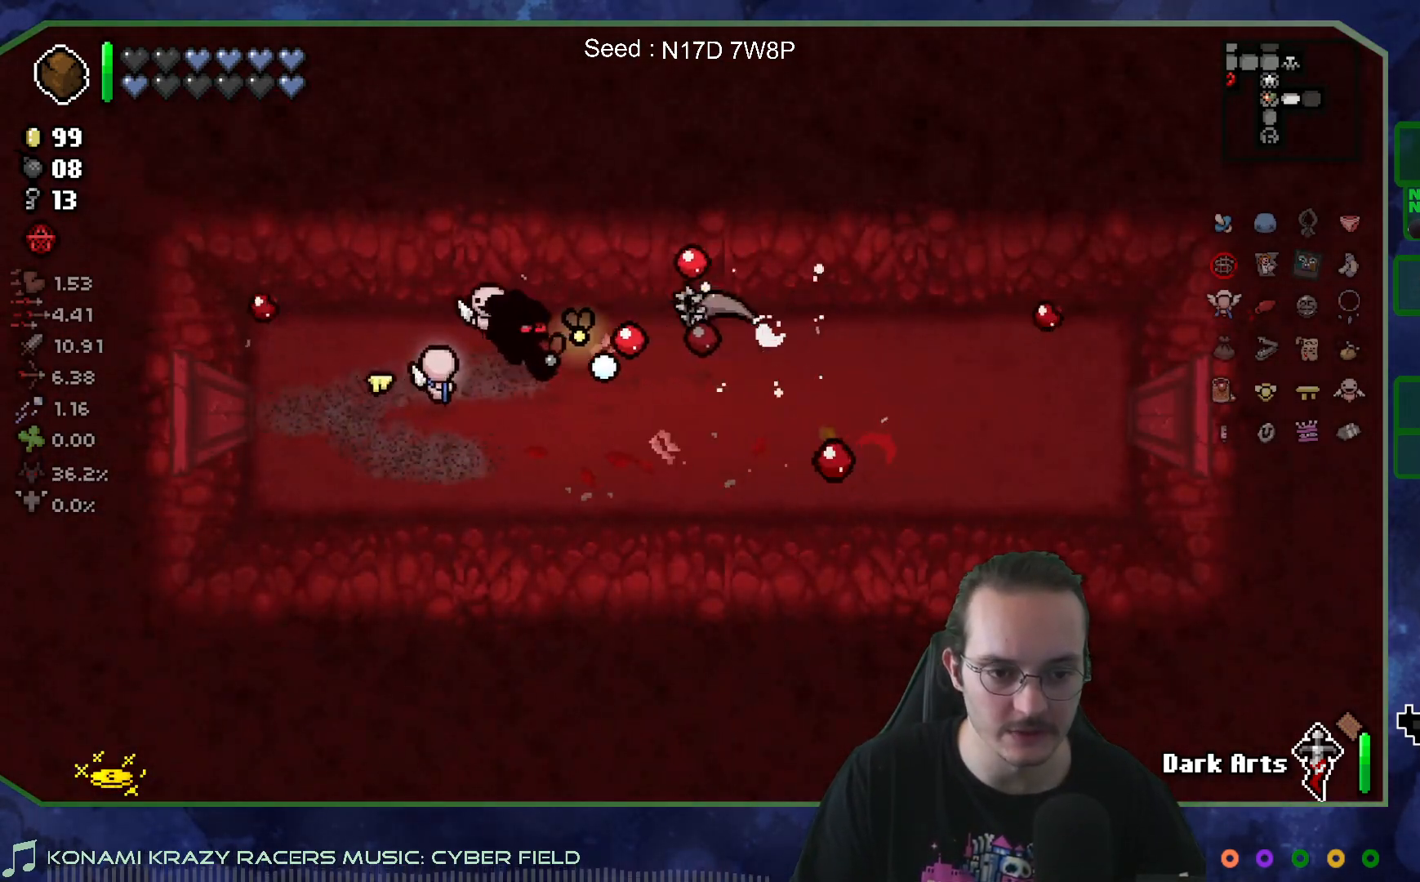
{"buttons": [], "left_stick": "up-right", "right_stick": "center", "events": [[83, "left_stick", "down-left"], [117, "right_stick", "center"], [250, "left_stick", "down-right"], [333, "left_stick", "right"], [467, "left_stick", "up-right"]]}
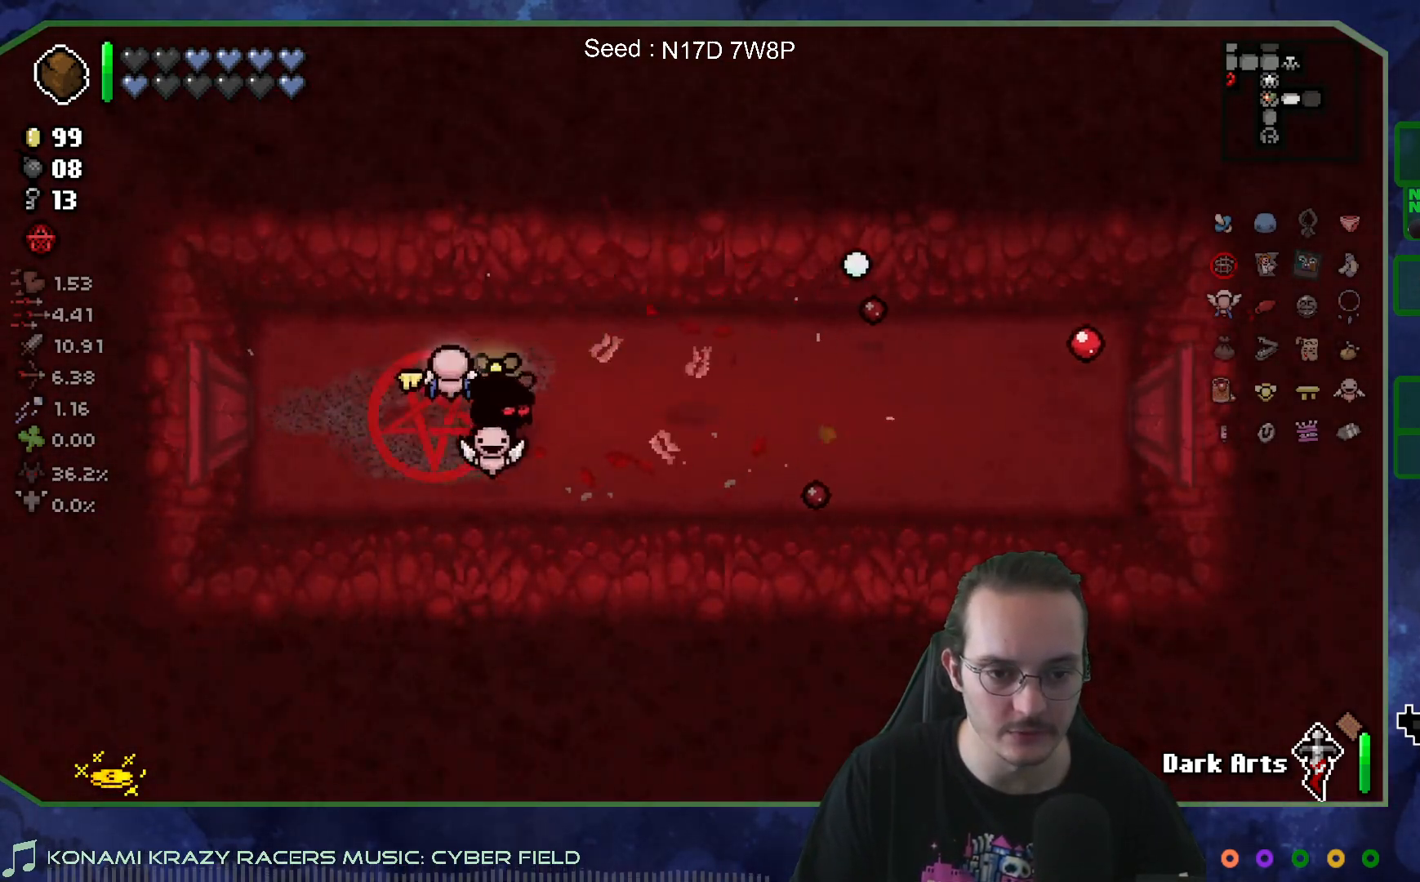
{"buttons": [], "left_stick": "up", "right_stick": "center", "events": [[83, "left_stick", "center"], [317, "left_stick", "up"]]}
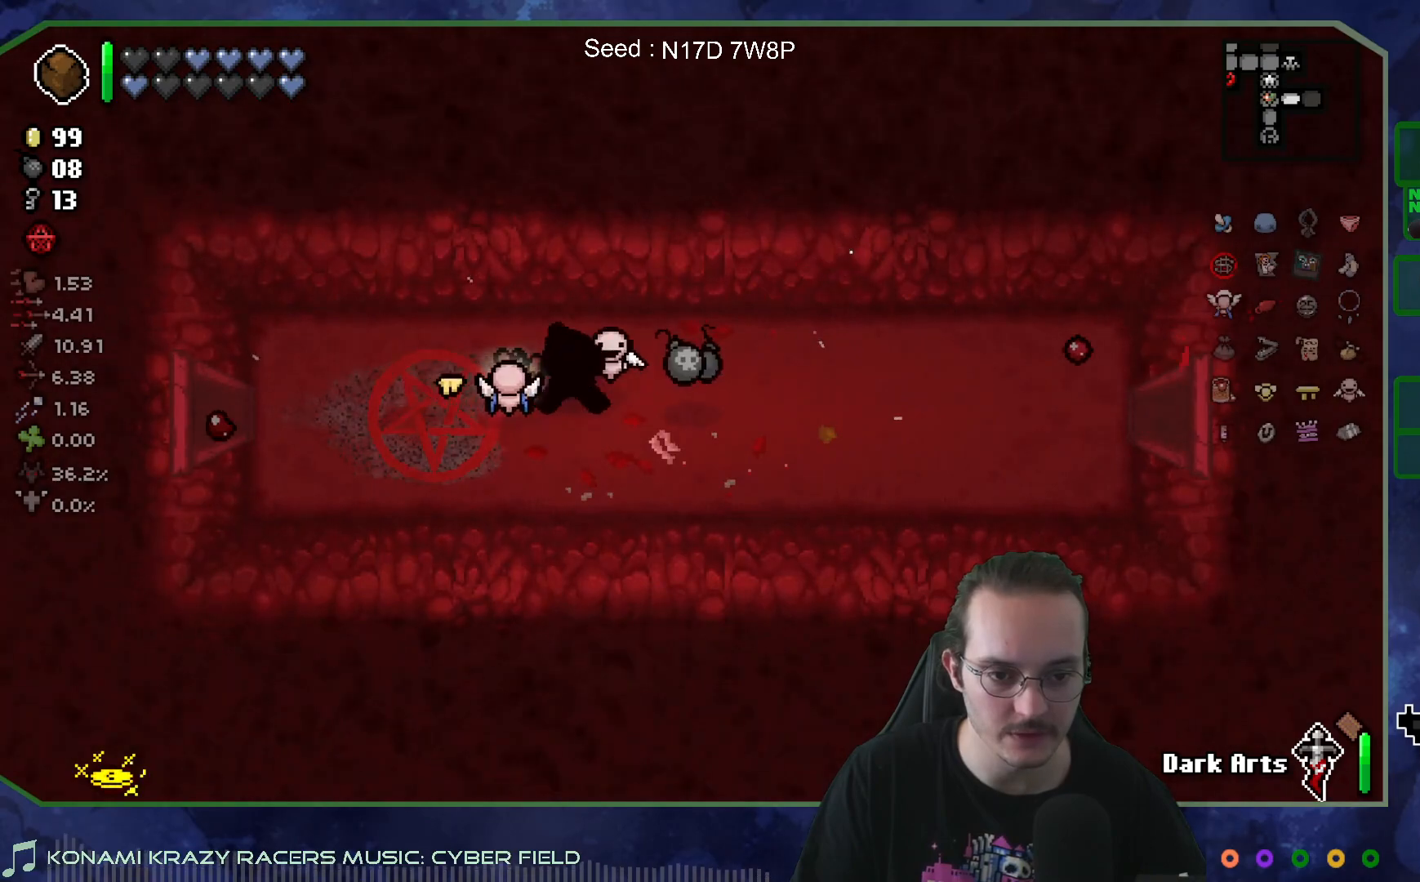
{"buttons": [], "left_stick": "right", "right_stick": "center", "events": [[67, "left_stick", "right"], [117, "left_stick", "down-right"], [250, "left_stick", "right"], [417, "SELECT", "down"], [483, "SELECT", "up"]]}
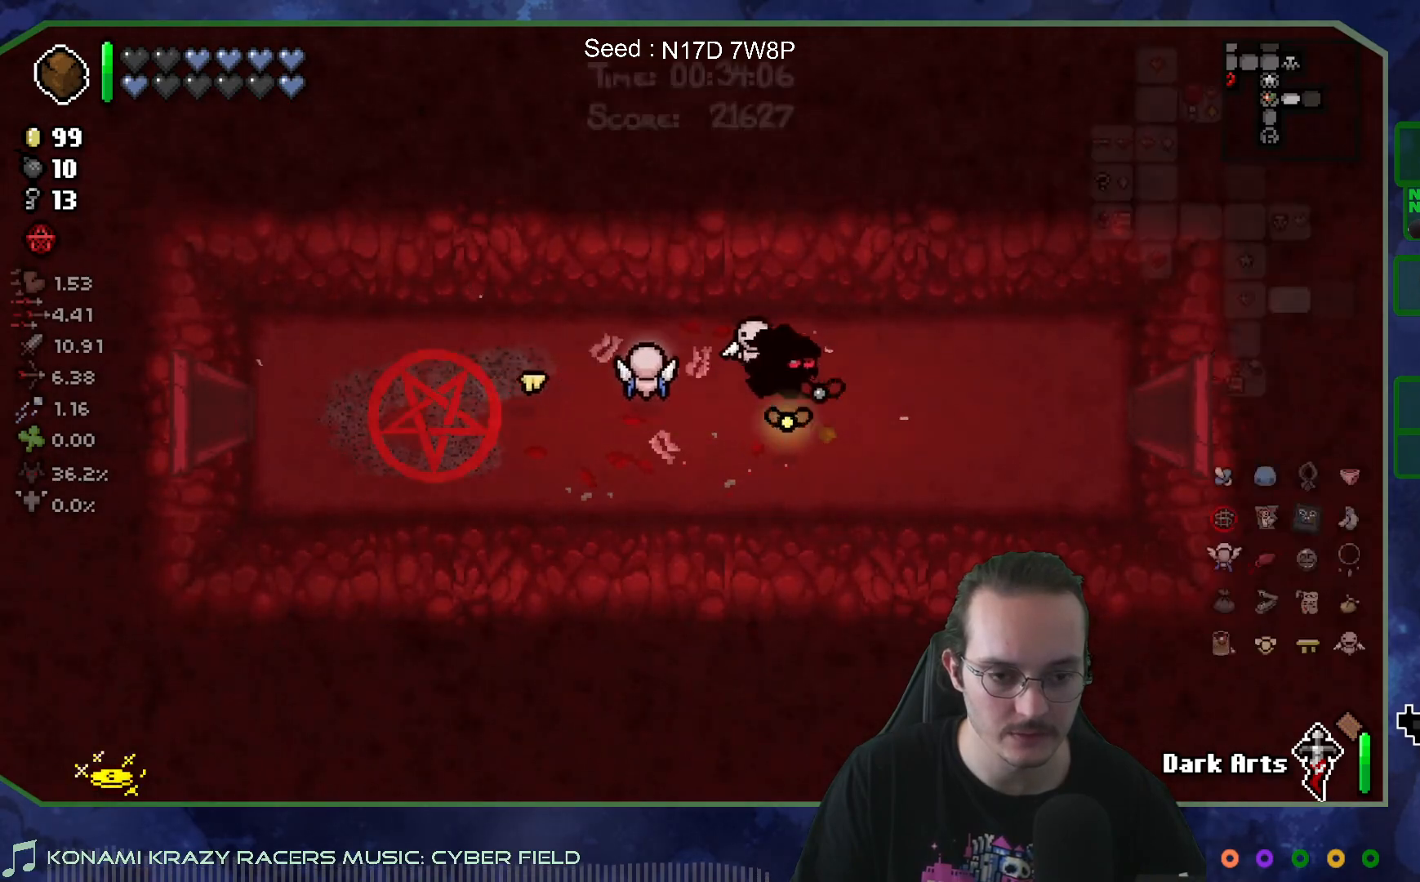
{"buttons": [], "left_stick": "right", "right_stick": "center", "events": [[383, "SELECT", "down"], [500, "SELECT", "up"]]}
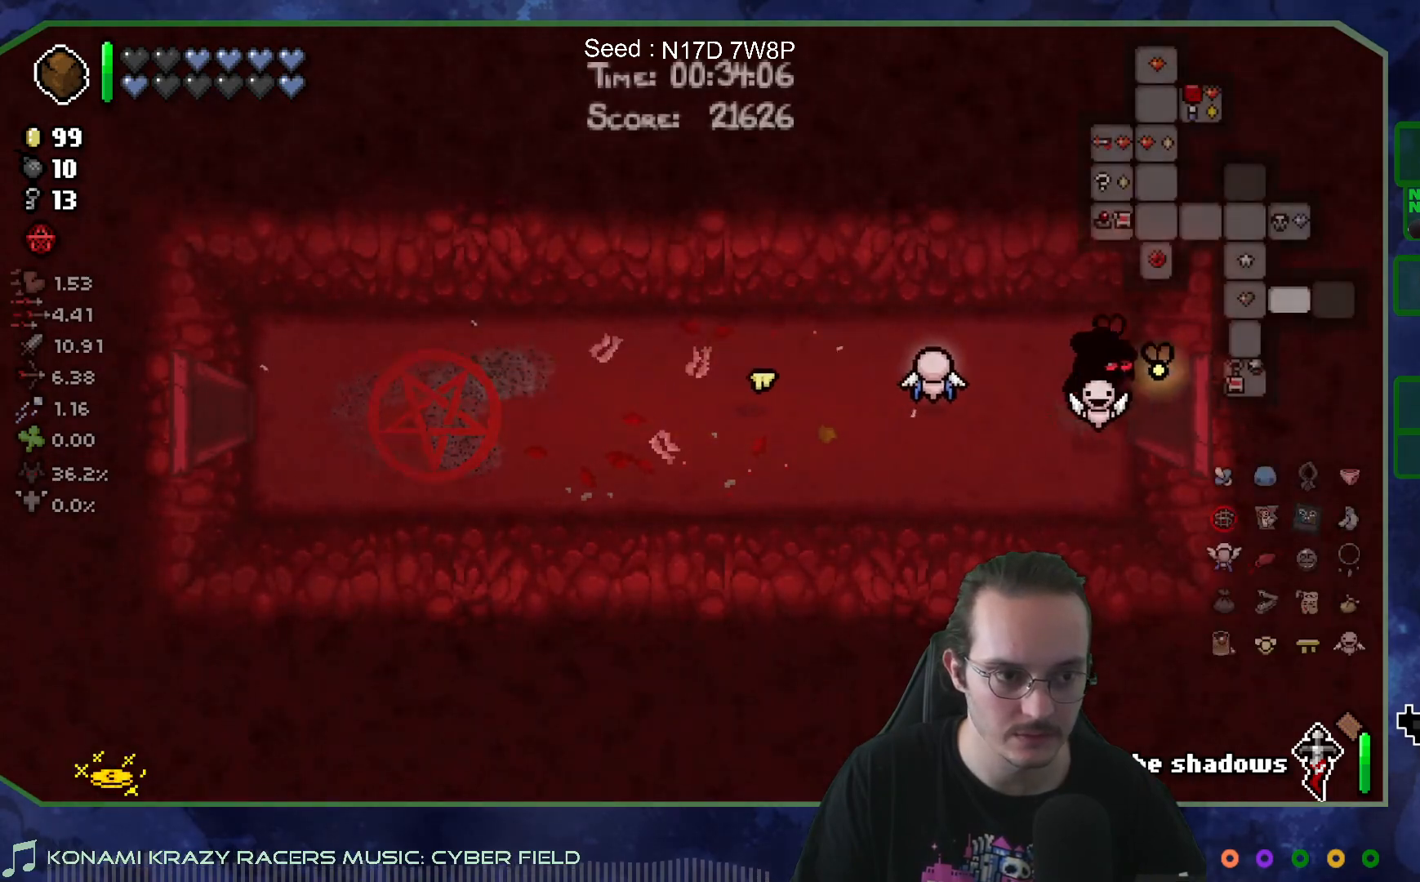
{"buttons": [], "left_stick": "center", "right_stick": "right", "events": [[233, "left_stick", "center"], [233, "right_stick", "right"]]}
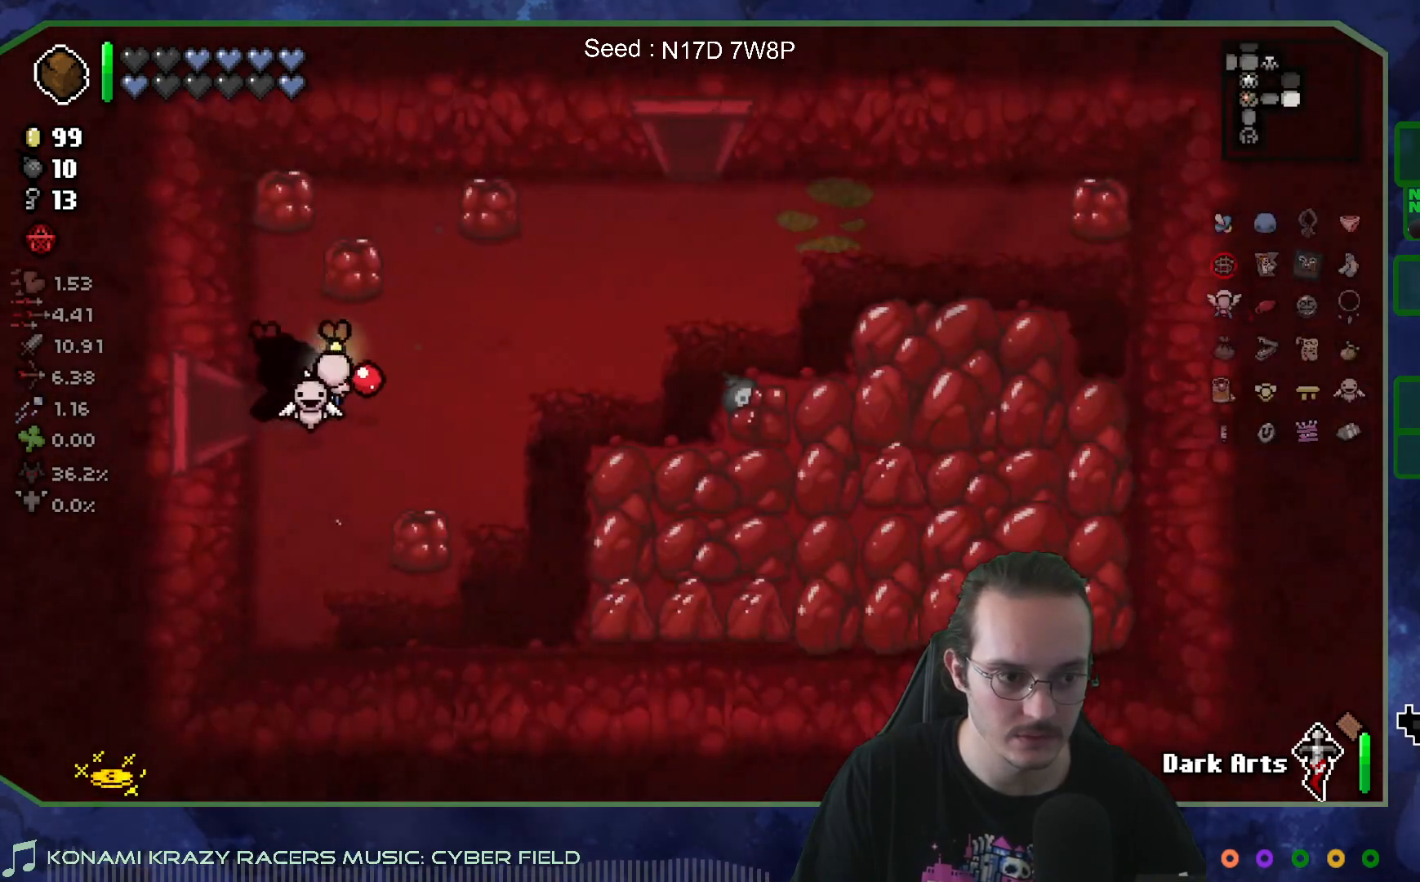
{"buttons": [], "left_stick": "right", "right_stick": "center", "events": [[267, "left_stick", "right"], [383, "right_stick", "center"]]}
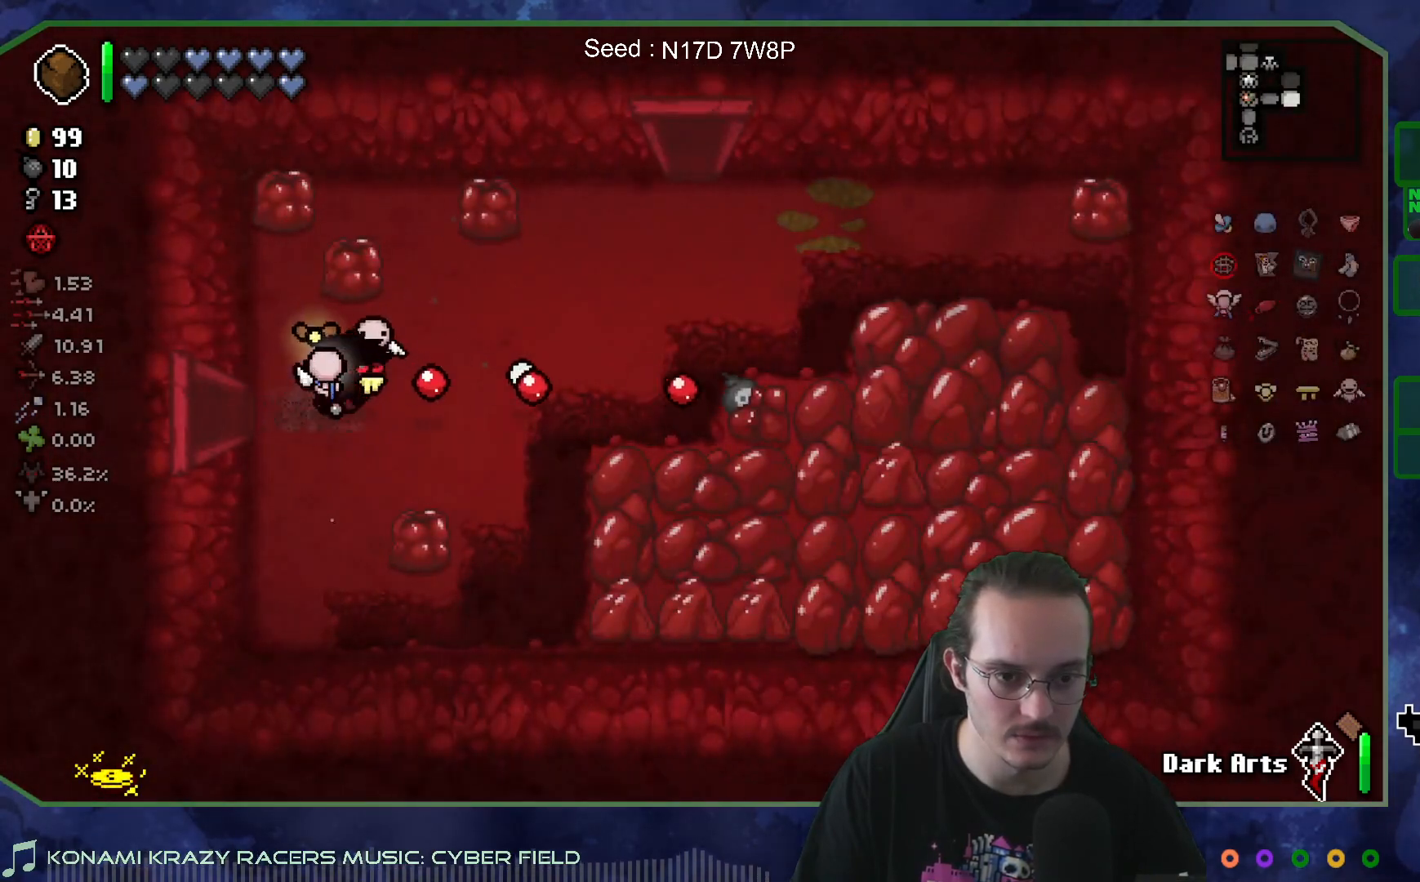
{"buttons": [], "left_stick": "center", "right_stick": "center", "events": [[217, "left_stick", "center"]]}
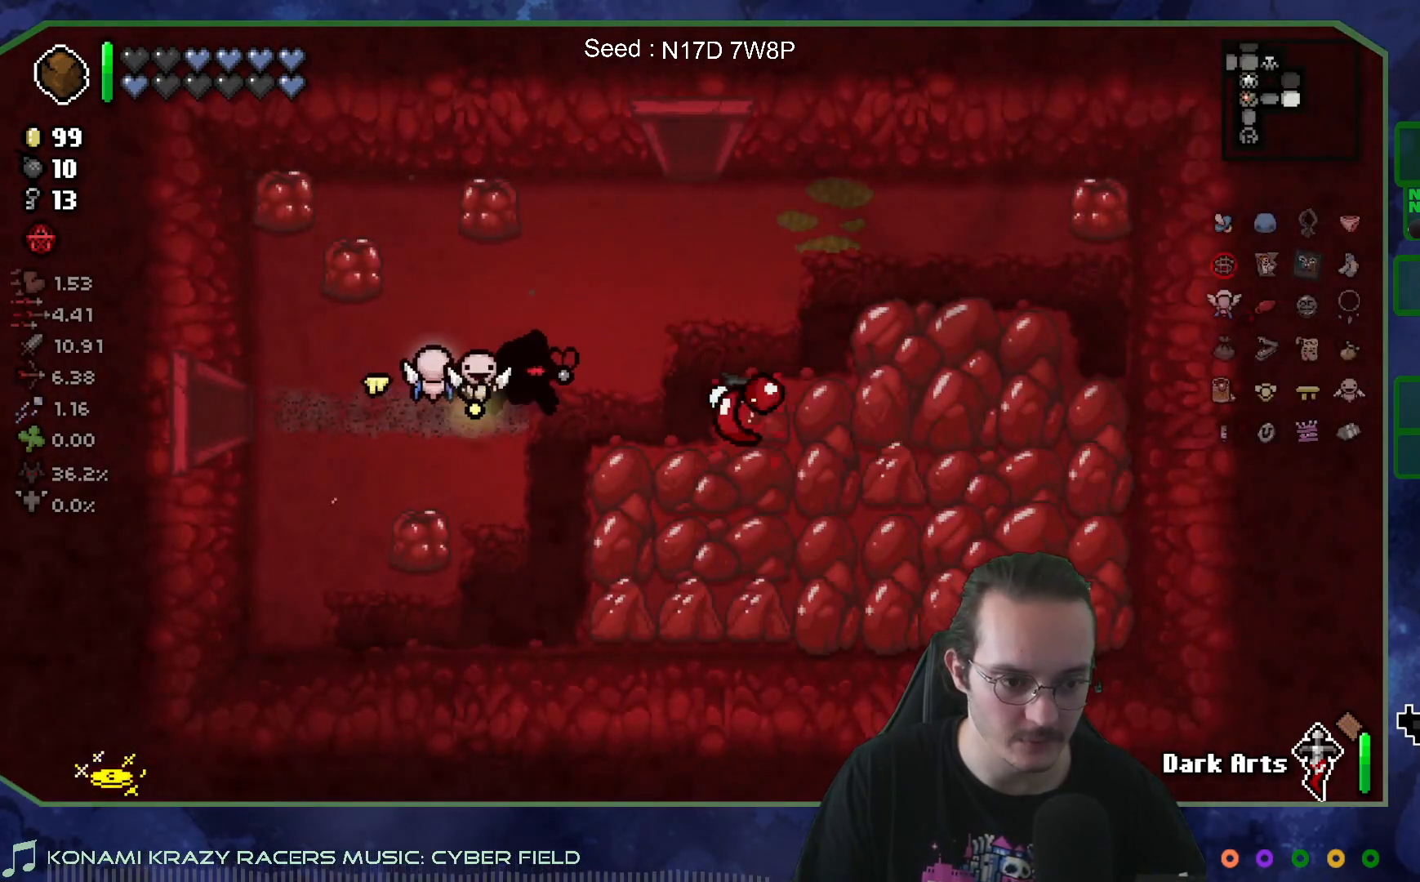
{"buttons": [], "left_stick": "up", "right_stick": "center", "events": [[17, "left_stick", "up-right"], [467, "left_stick", "up"]]}
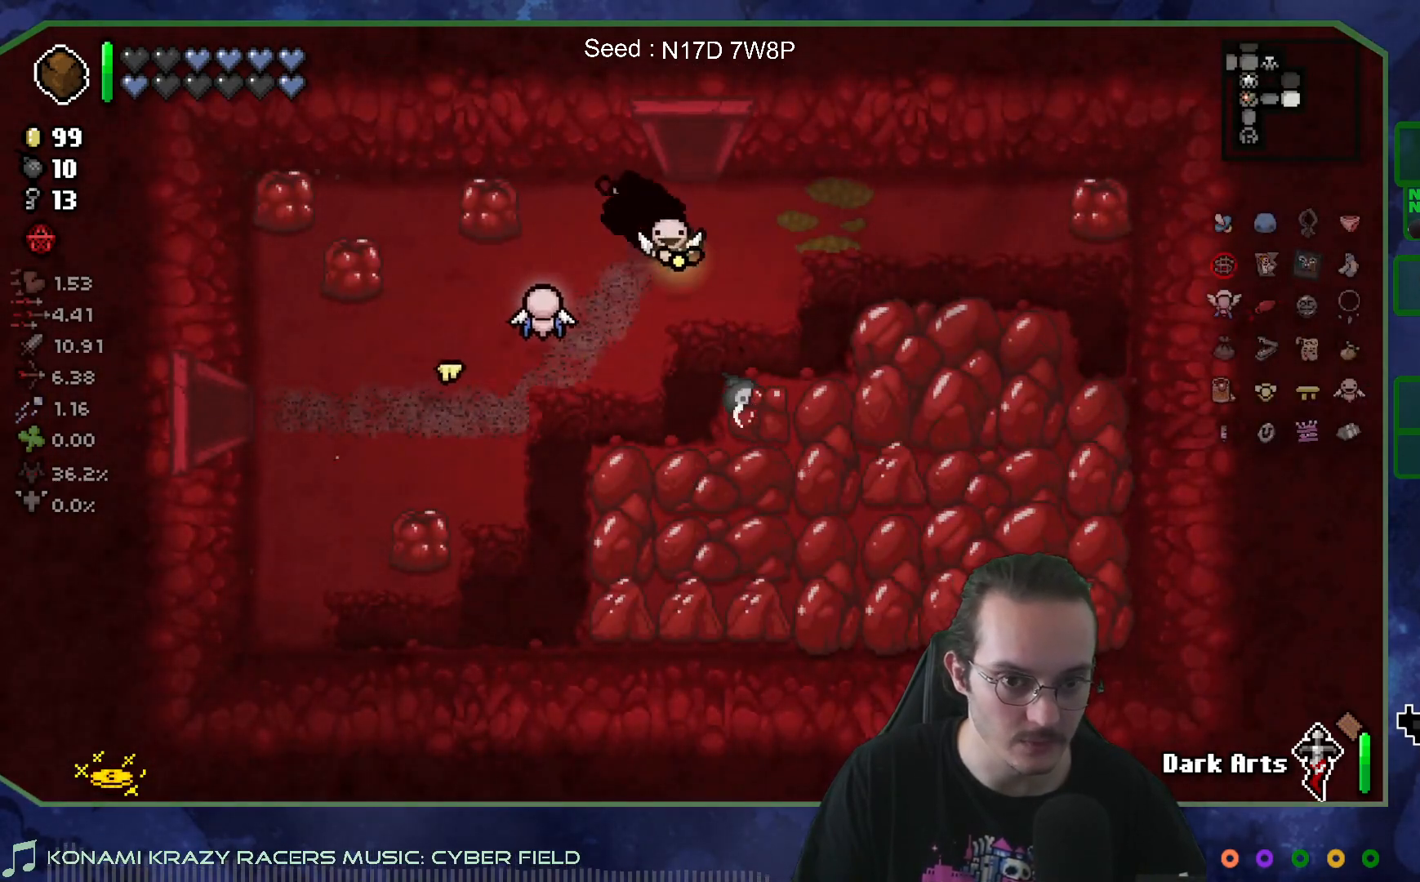
{"buttons": [], "left_stick": "center", "right_stick": "center", "events": [[183, "left_stick", "up-right"], [350, "left_stick", "up"], [483, "left_stick", "center"]]}
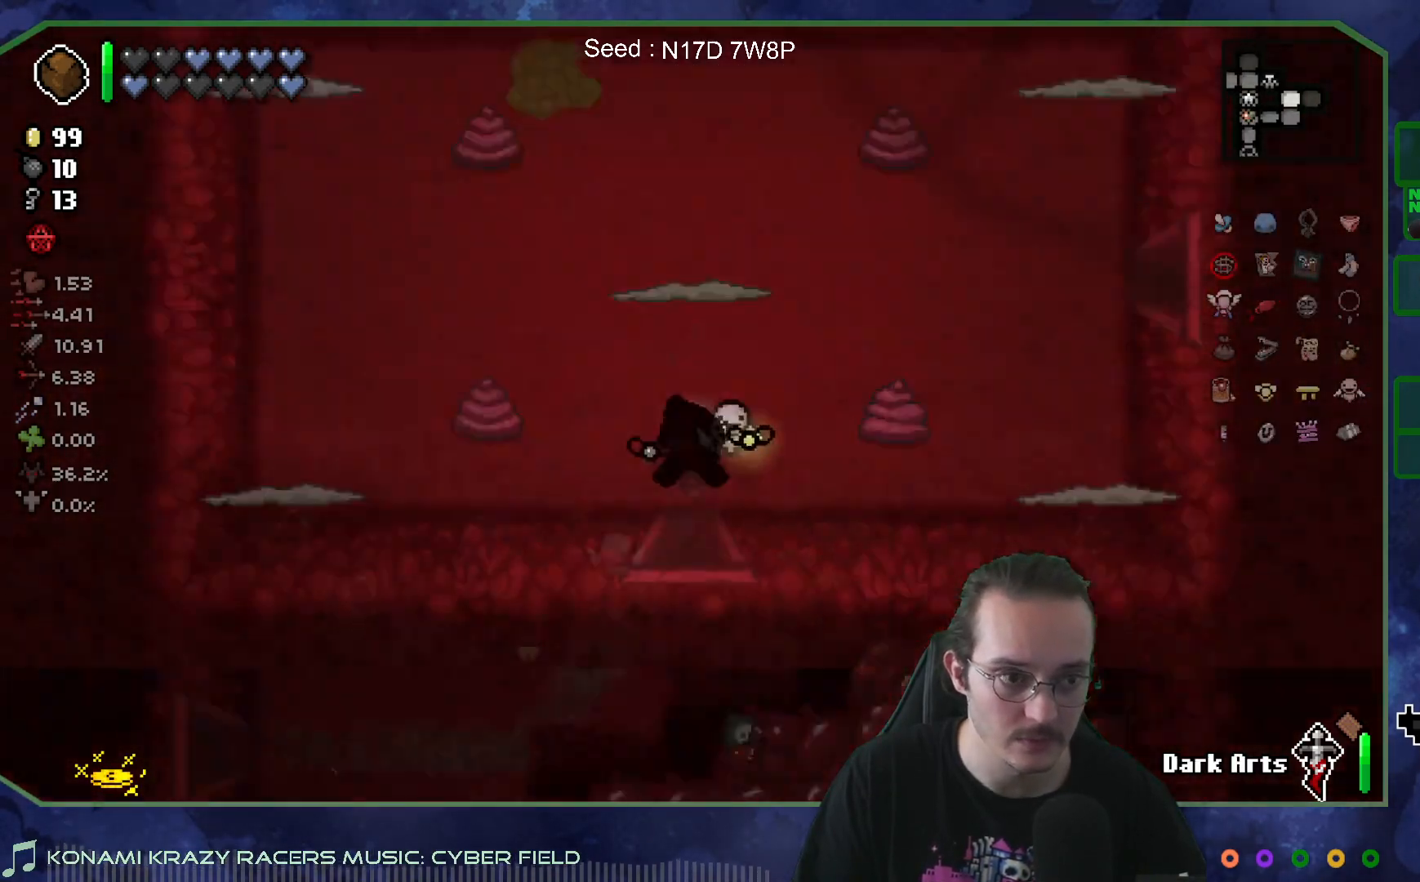
{"buttons": [], "left_stick": "center", "right_stick": "up", "events": [[67, "right_stick", "up"]]}
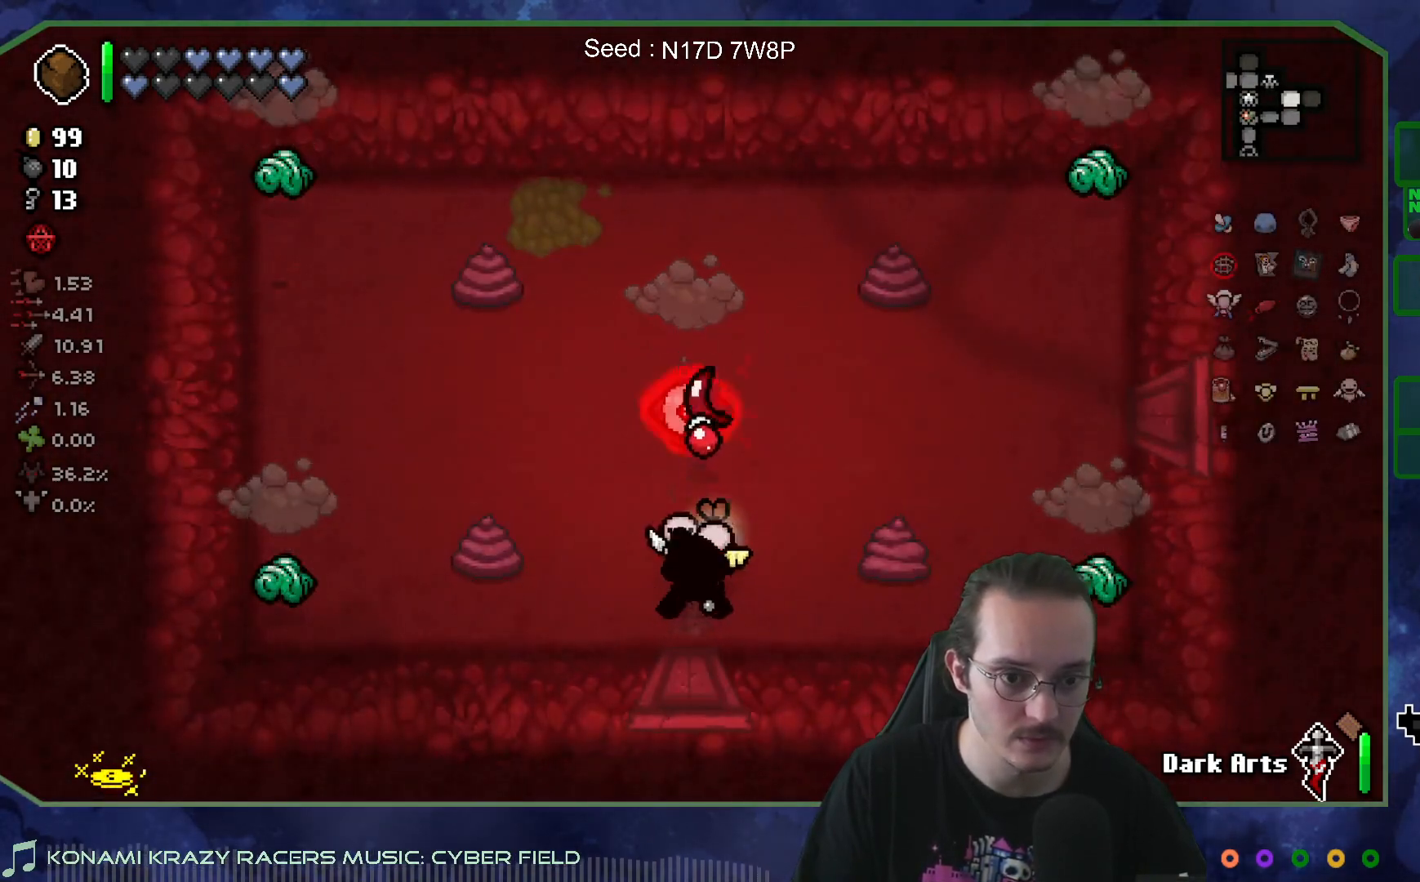
{"buttons": [], "left_stick": "center", "right_stick": "left", "events": [[250, "left_stick", "up"], [283, "right_stick", "center"], [333, "left_stick", "left"], [383, "right_stick", "left"], [467, "left_stick", "center"]]}
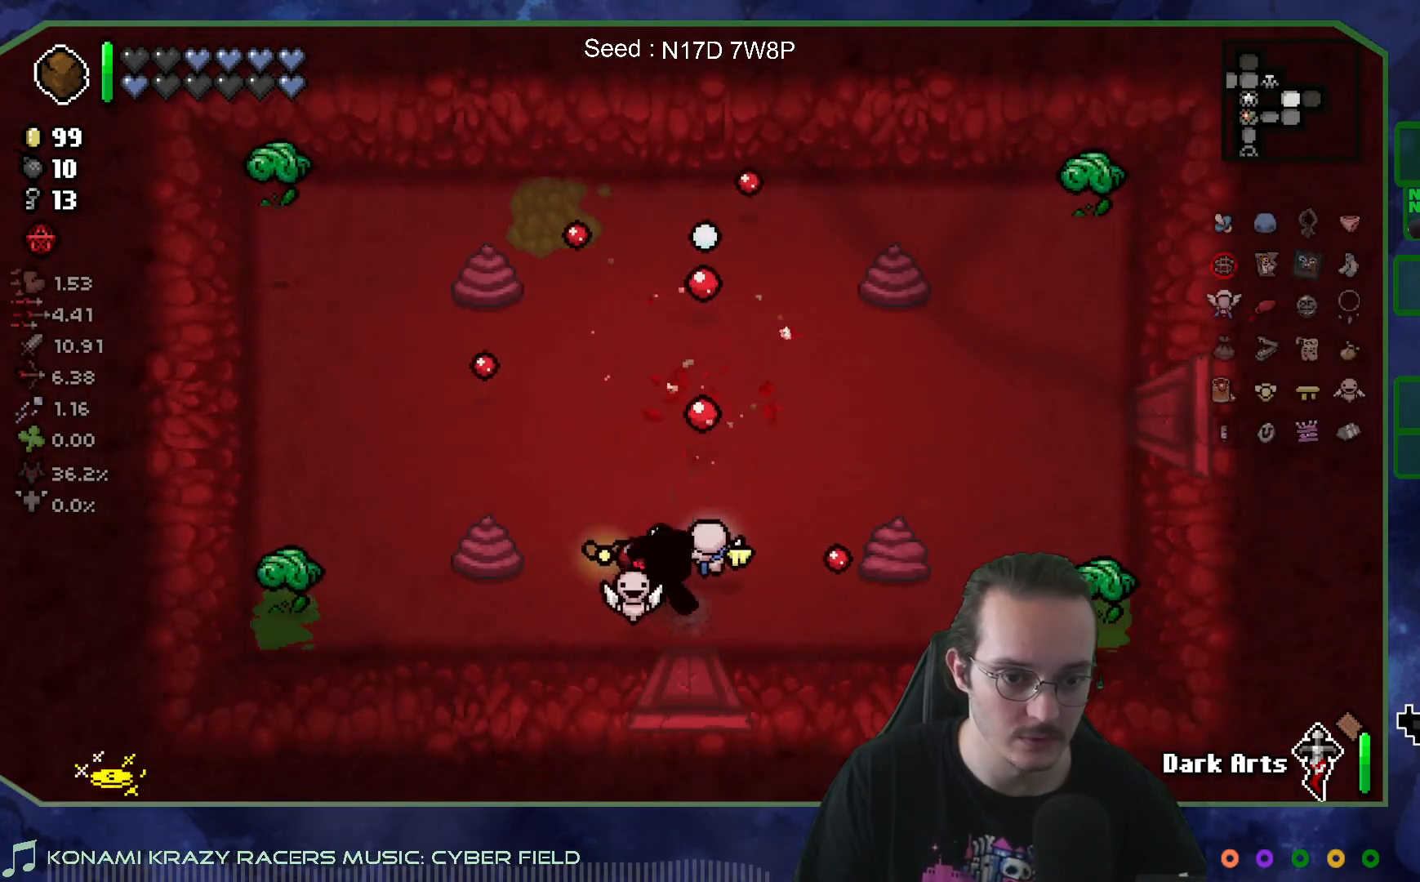
{"buttons": [], "left_stick": "up-left", "right_stick": "left", "events": [[217, "left_stick", "up-right"], [400, "left_stick", "up-left"]]}
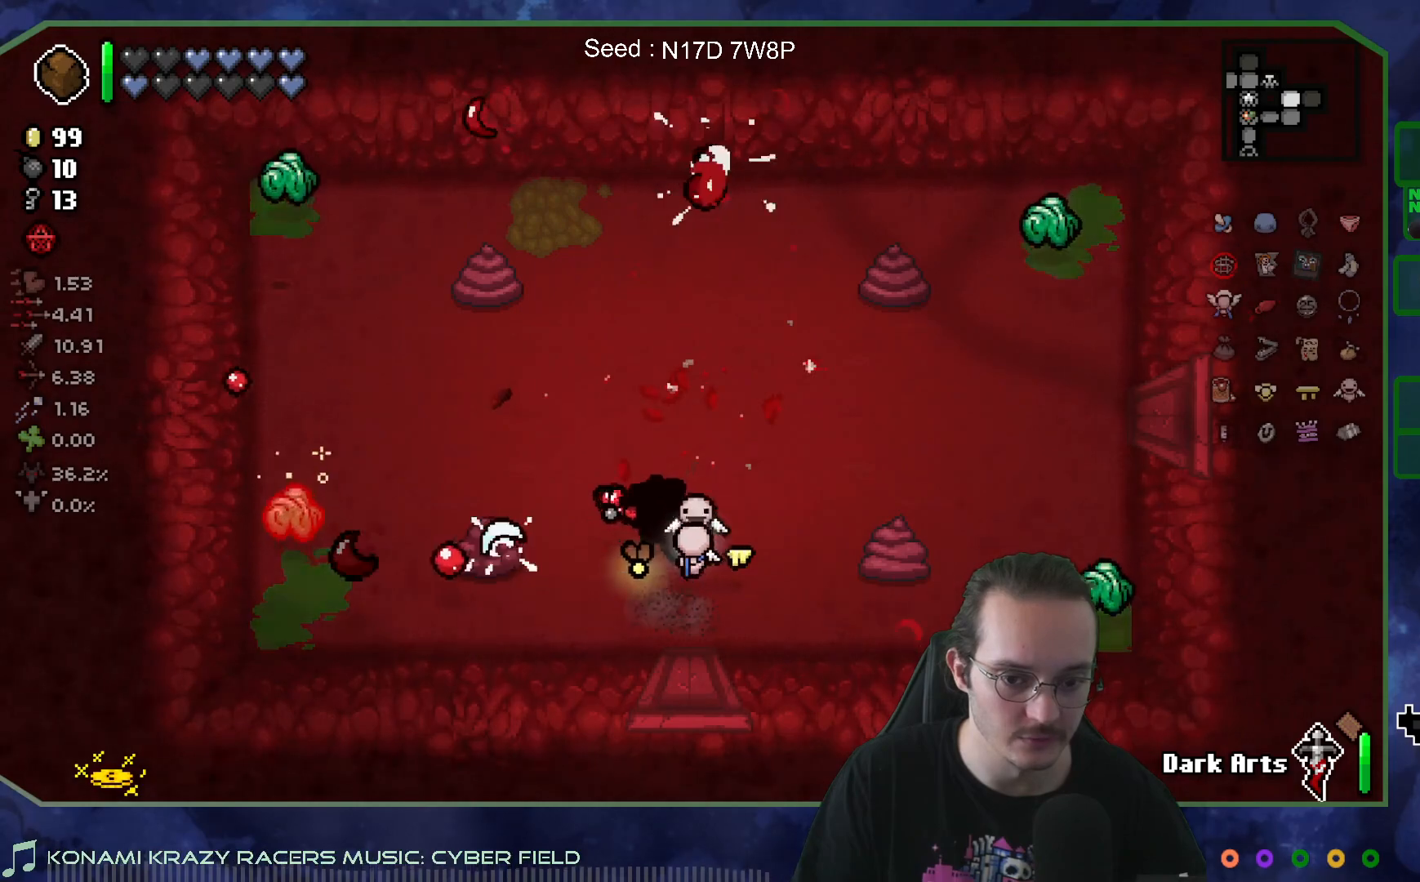
{"buttons": [], "left_stick": "up", "right_stick": "left", "events": [[50, "left_stick", "up-right"], [250, "left_stick", "up"]]}
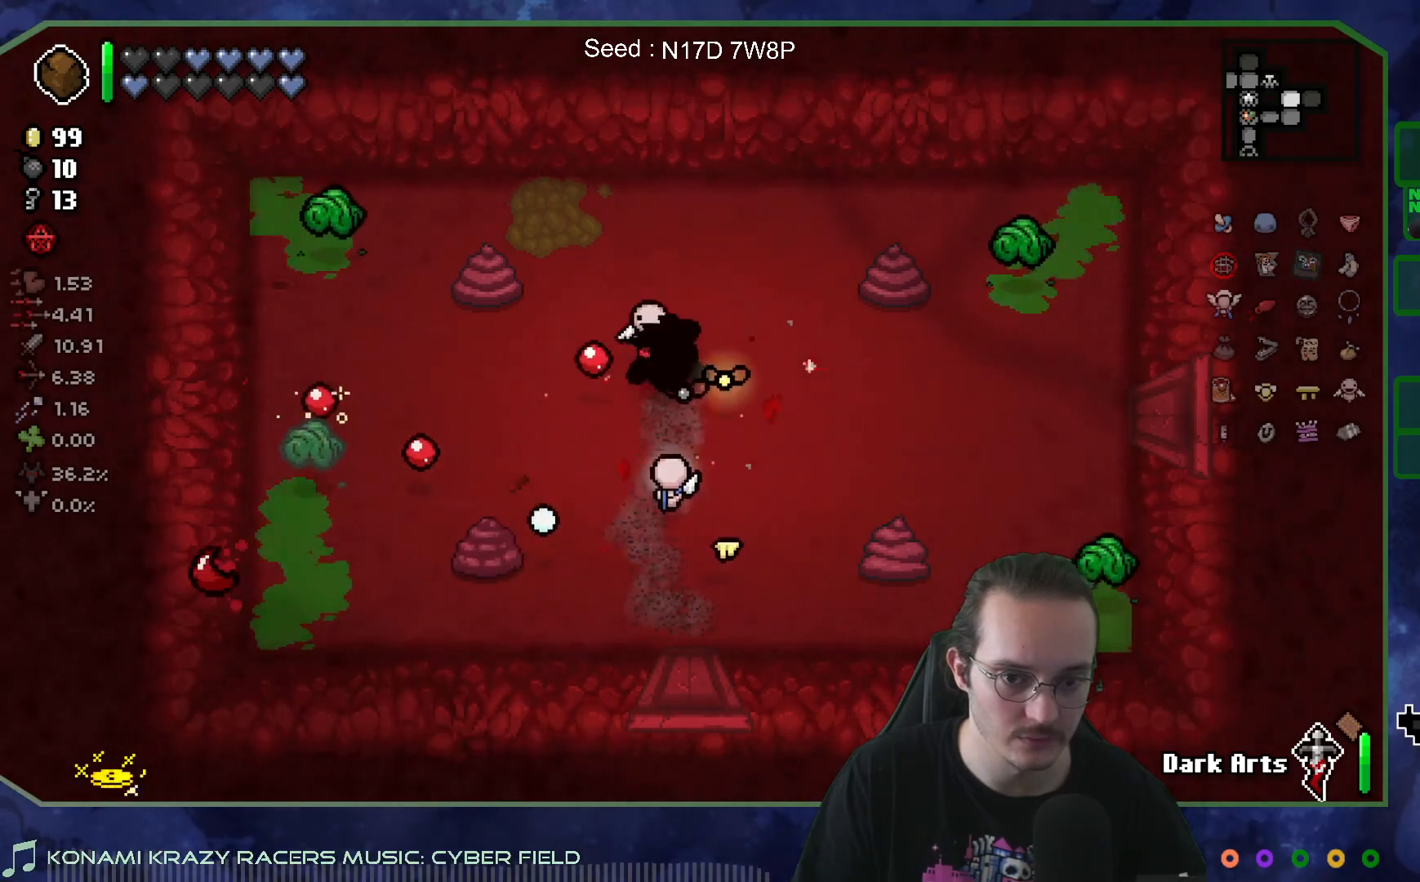
{"buttons": [], "left_stick": "right", "right_stick": "left", "events": [[17, "left_stick", "up-left"], [150, "left_stick", "up-right"], [233, "left_stick", "right"], [350, "left_stick", "down-left"], [450, "left_stick", "right"]]}
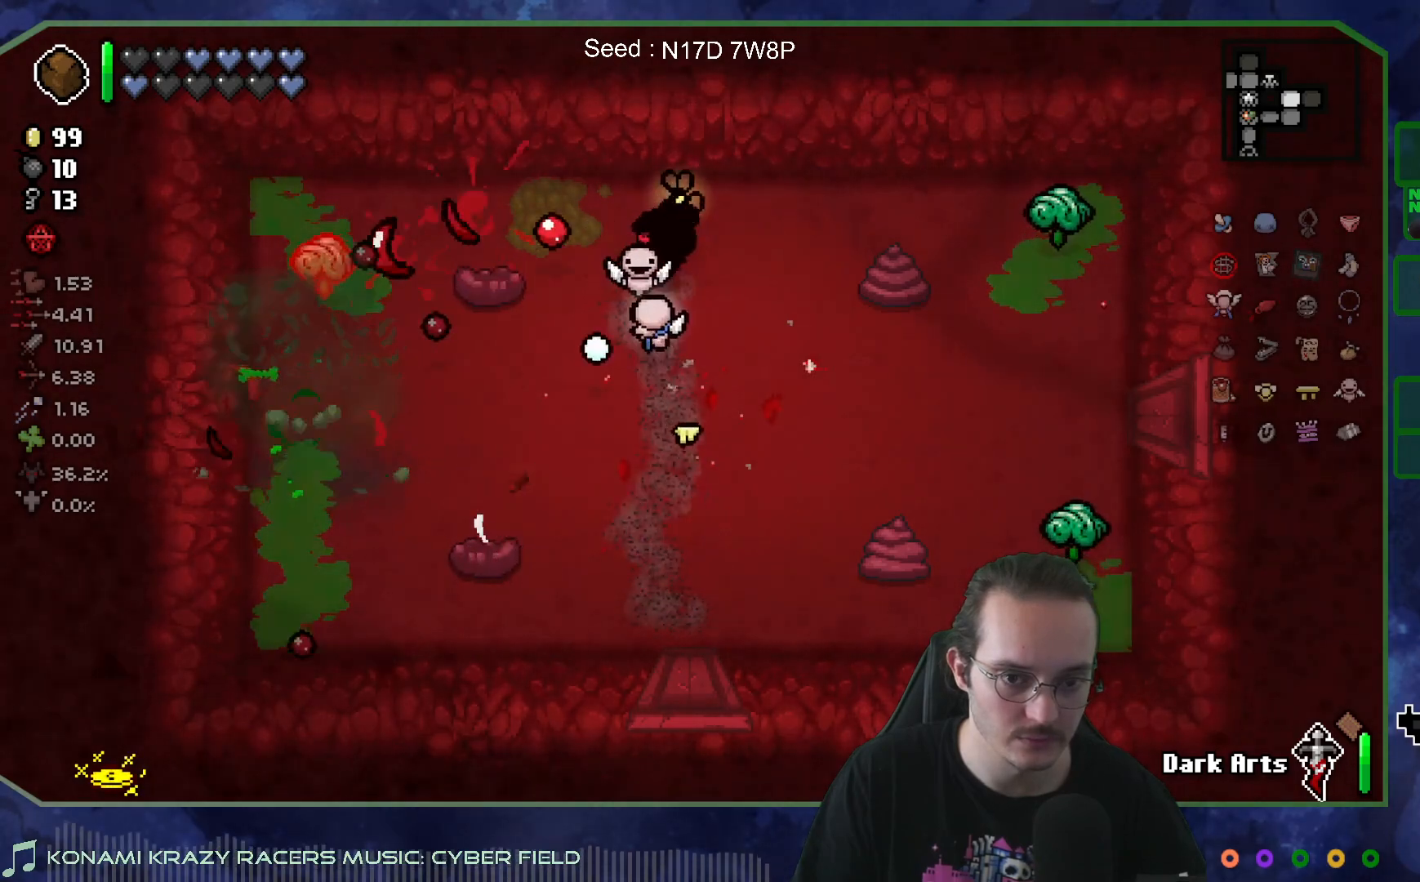
{"buttons": [], "left_stick": "center", "right_stick": "center", "events": [[67, "left_stick", "down"], [150, "left_stick", "center"], [300, "left_stick", "down"], [417, "left_stick", "center"], [467, "right_stick", "center"]]}
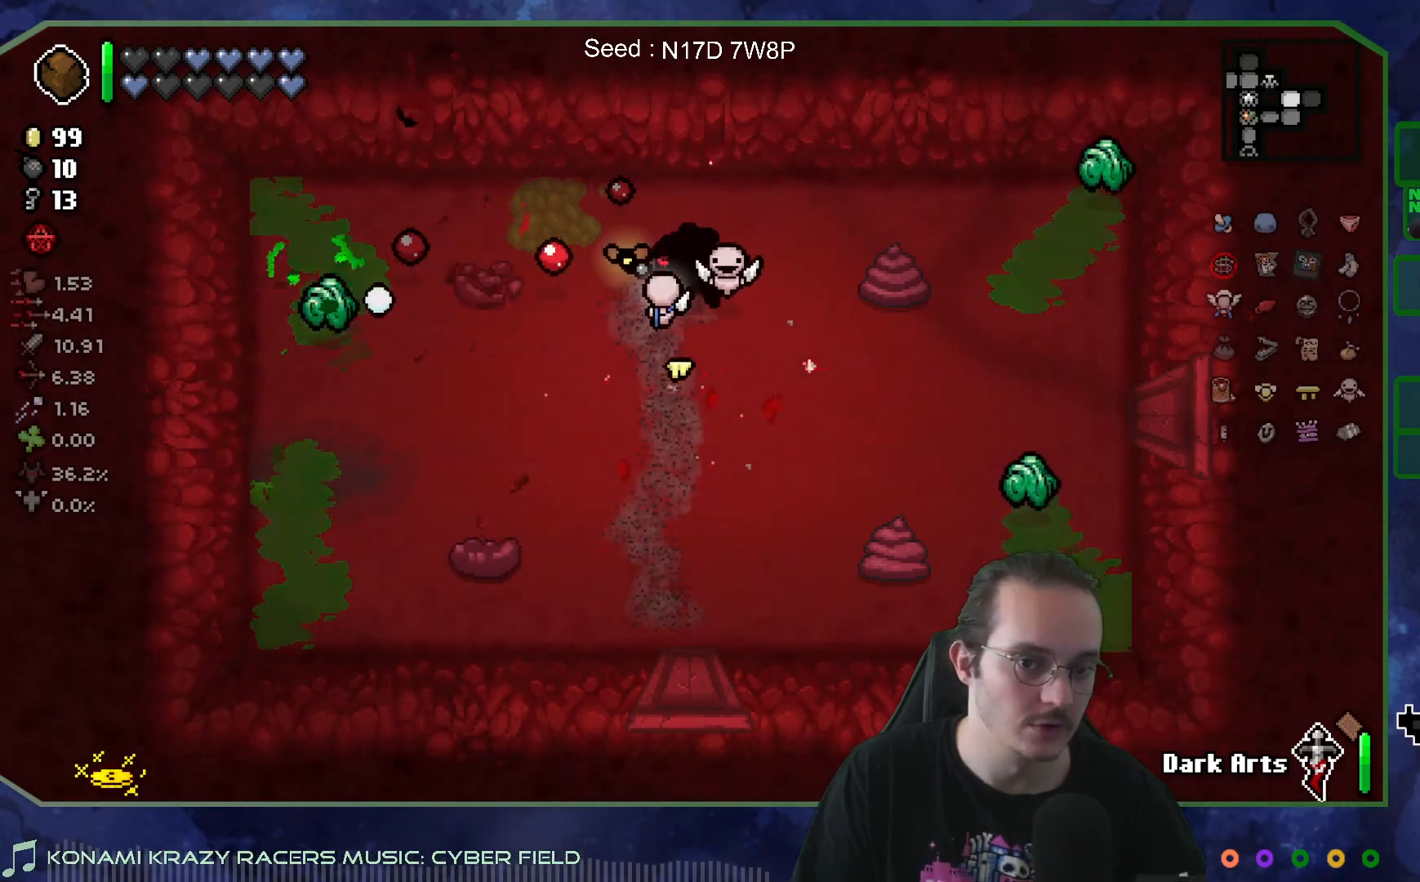
{"buttons": [], "left_stick": "left", "right_stick": "right", "events": [[33, "right_stick", "right"], [83, "left_stick", "left"], [217, "left_stick", "center"], [283, "left_stick", "up"], [367, "left_stick", "left"]]}
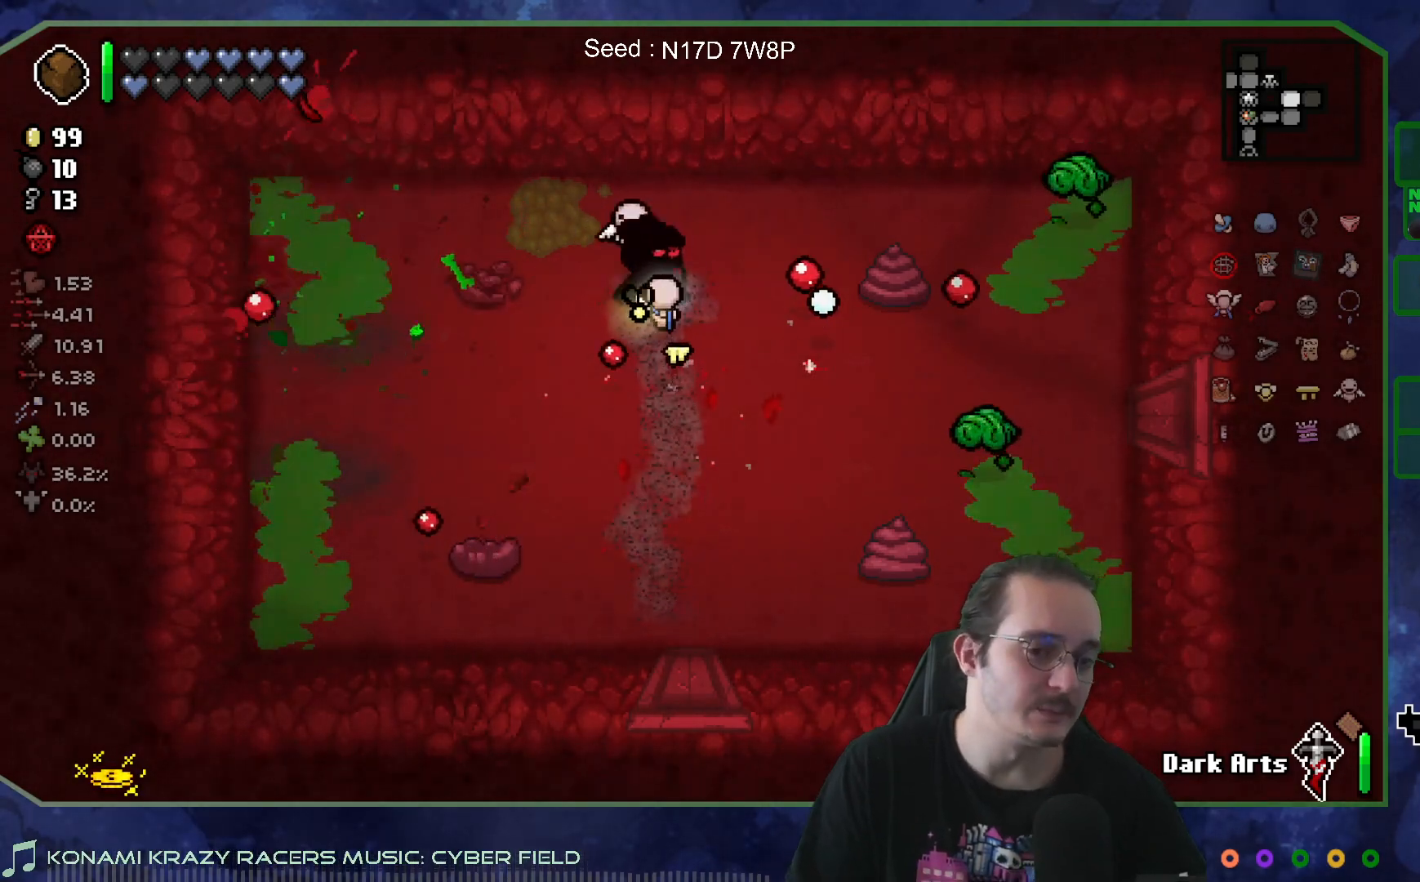
{"buttons": [], "left_stick": "down", "right_stick": "right", "events": [[17, "left_stick", "up"], [167, "left_stick", "center"], [383, "left_stick", "down"]]}
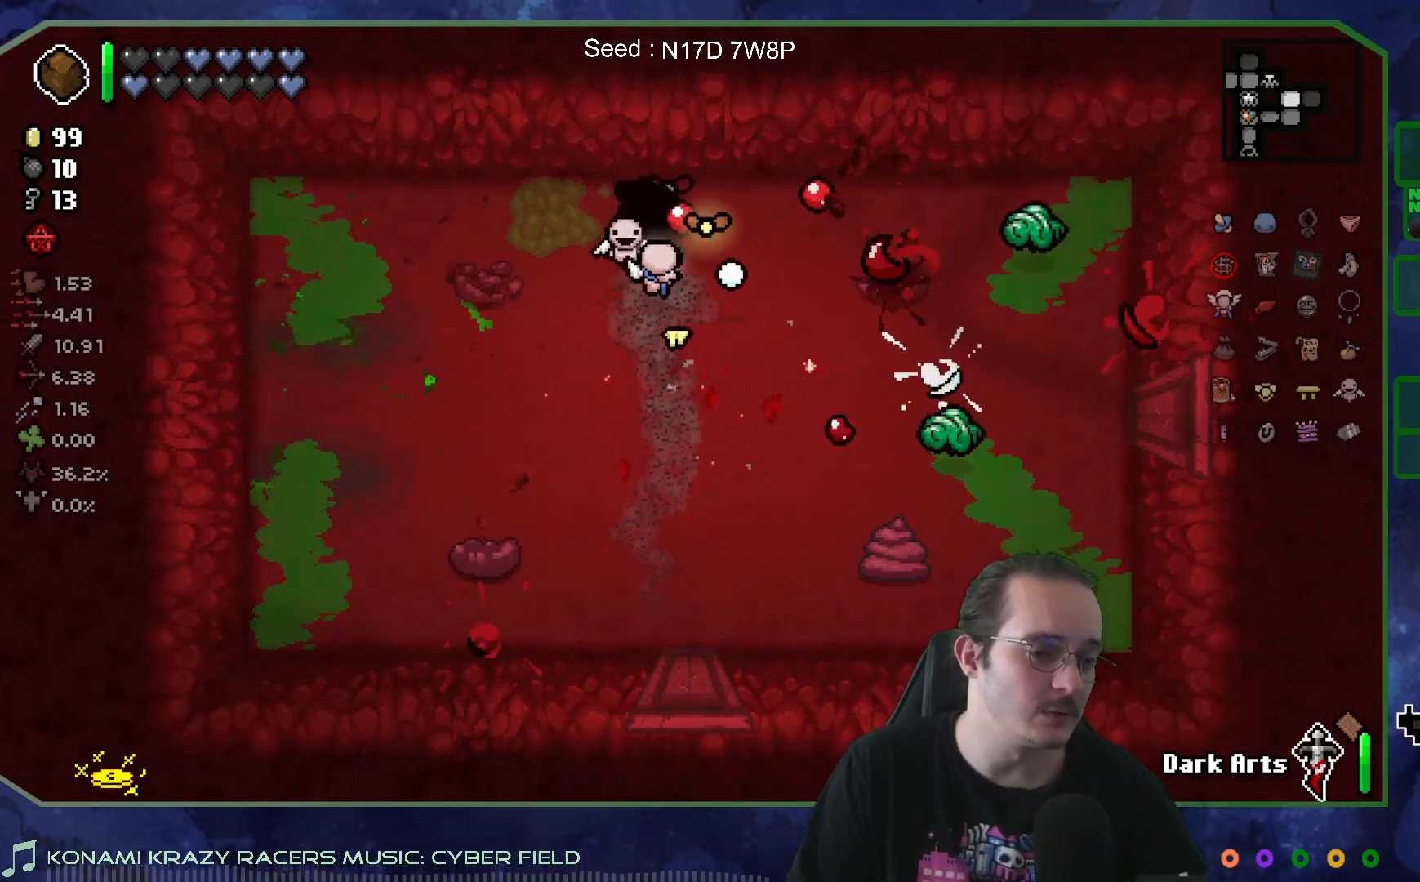
{"buttons": [], "left_stick": "down-left", "right_stick": "right", "events": [[17, "left_stick", "down-right"], [167, "left_stick", "down"], [400, "left_stick", "down-left"]]}
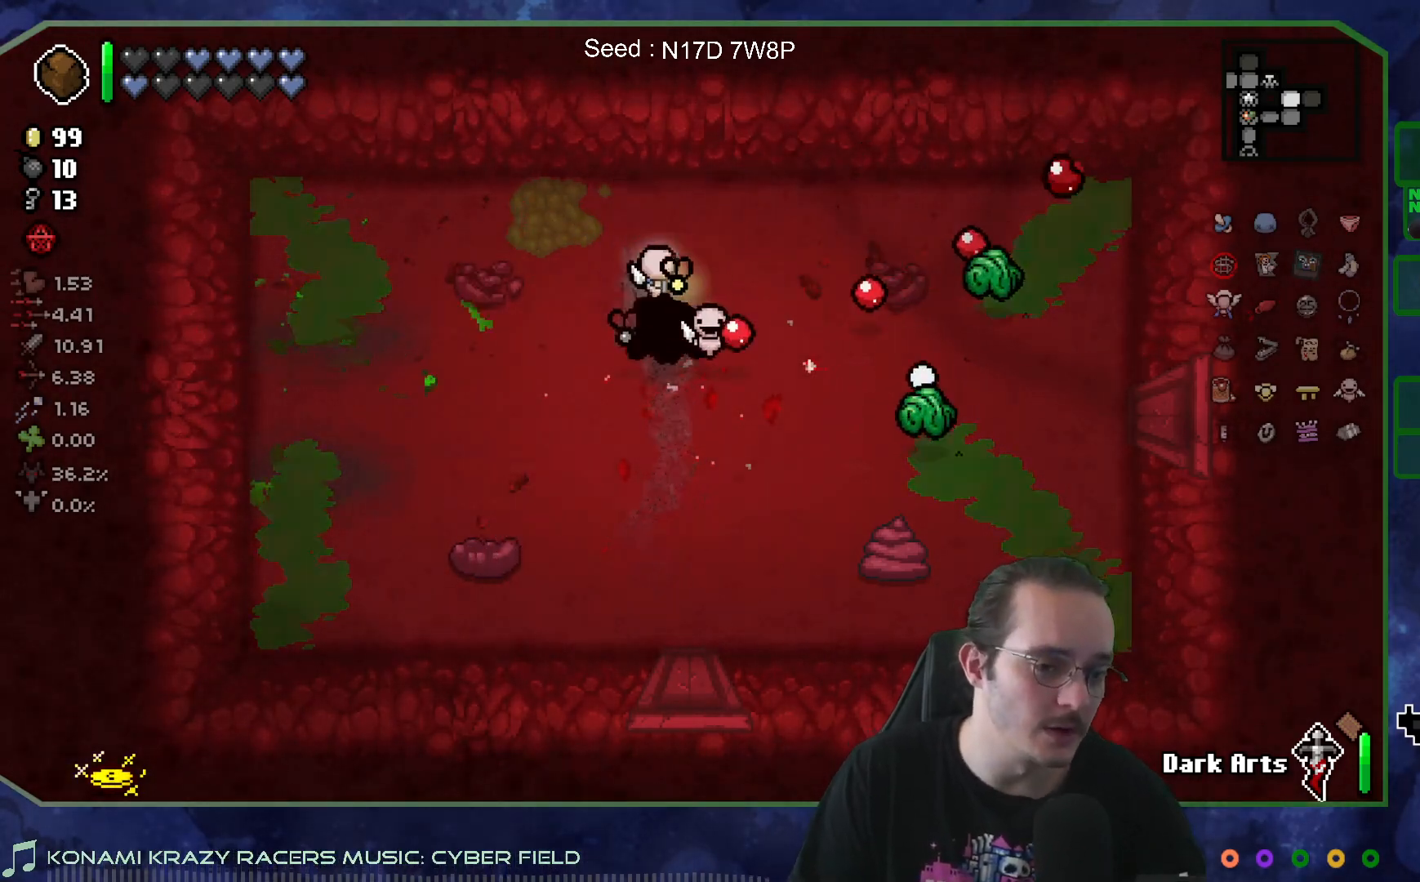
{"buttons": [], "left_stick": "center", "right_stick": "right", "events": [[67, "left_stick", "center"], [167, "left_stick", "down-left"], [317, "left_stick", "center"]]}
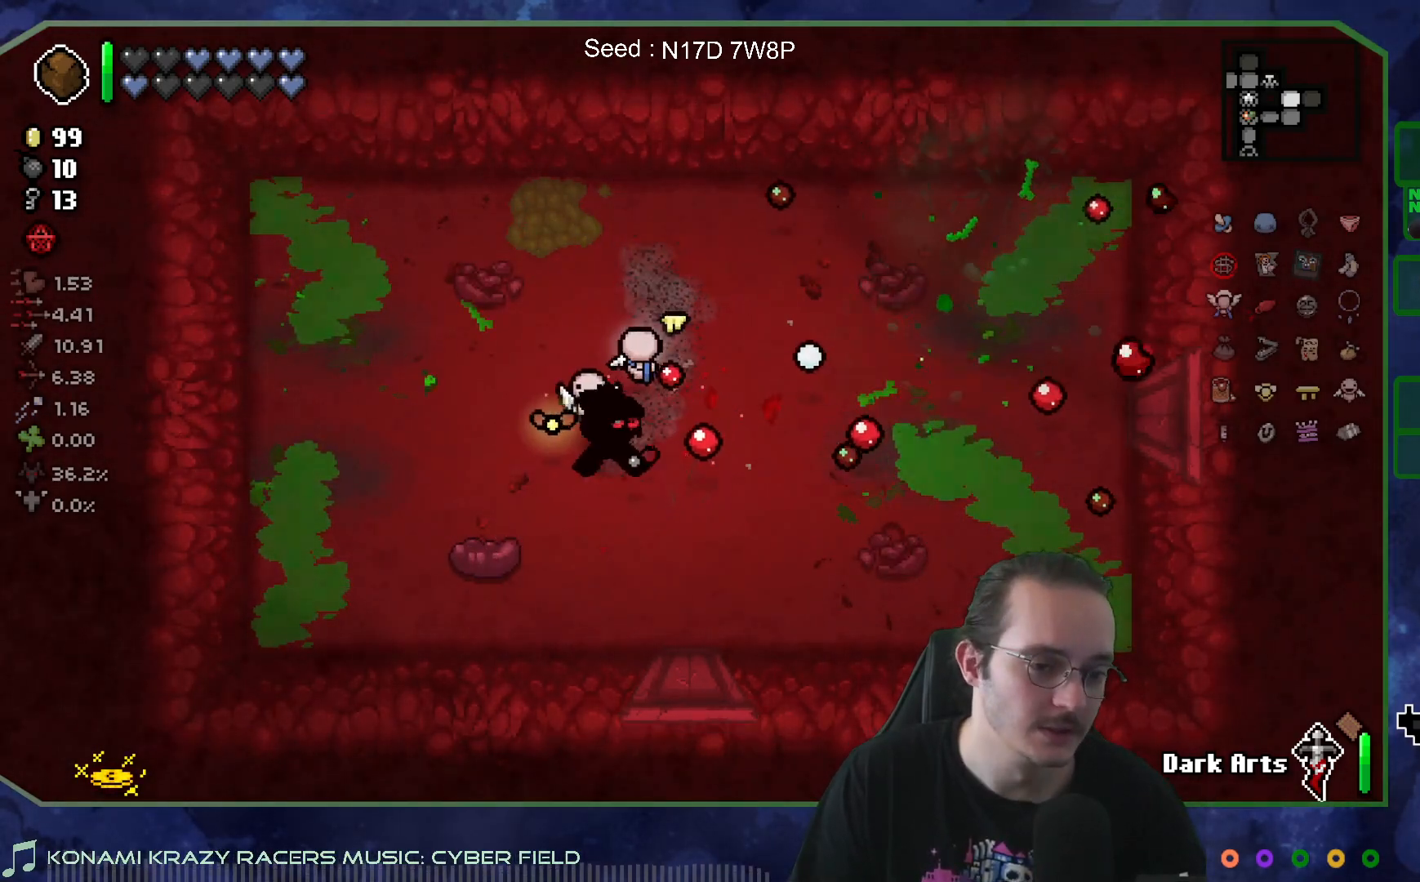
{"buttons": [], "left_stick": "center", "right_stick": "center", "events": [[100, "right_stick", "center"]]}